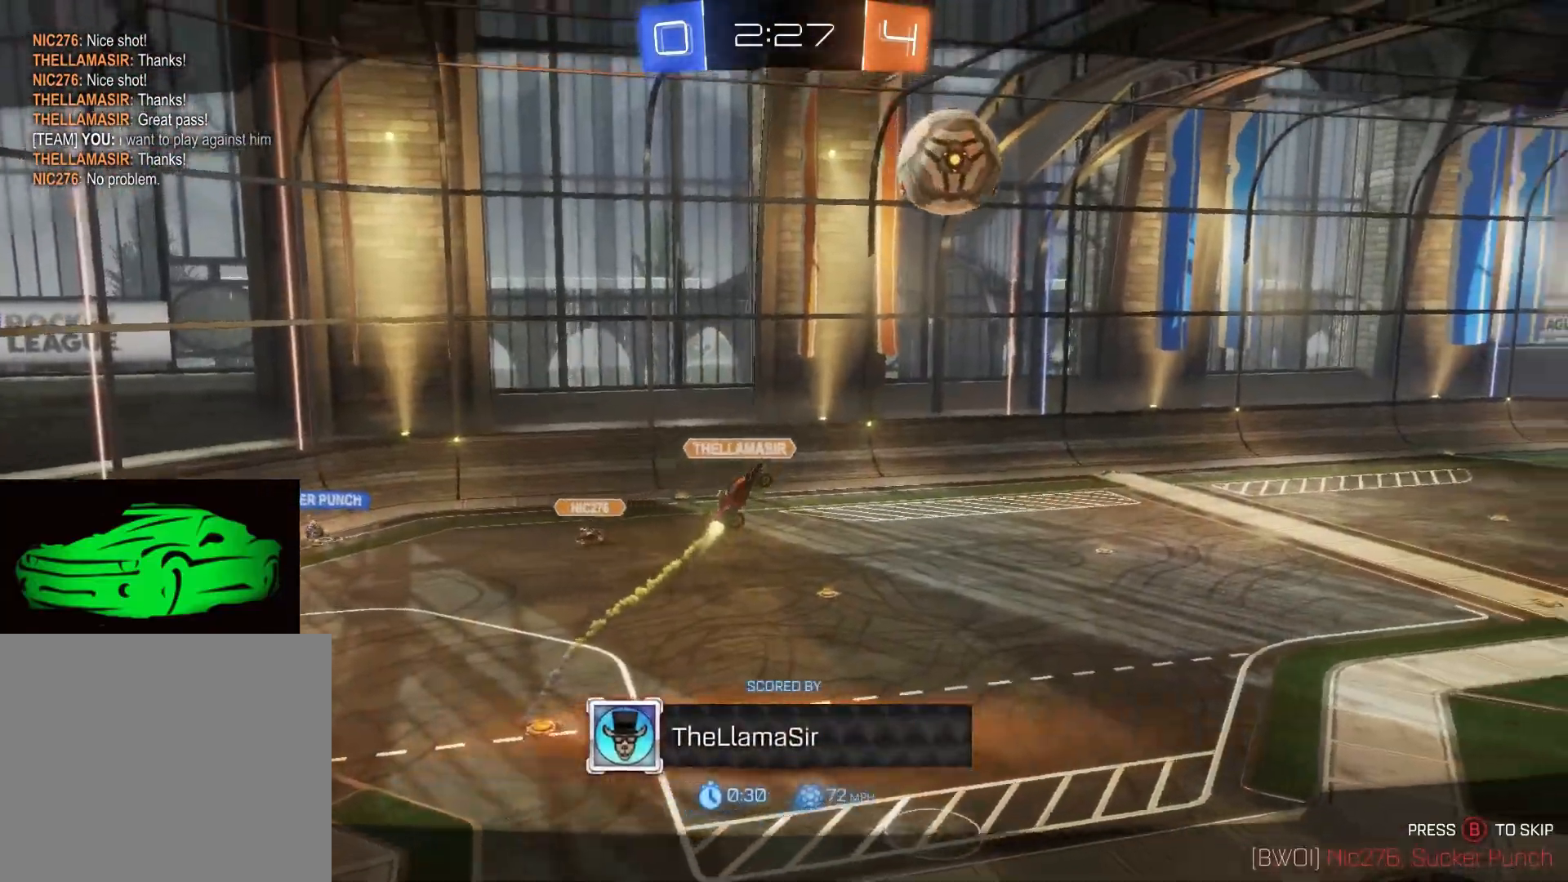
Gameplay with a controller (PlayStation layout); each line is a JSON object with the inputs held at the frame after it. "events" lists button and stick changes between this image and that frame as [ms after this image, input, new state], when the widget could be followed in between.
{"buttons": ["CROSS", "CIRCLE", "SQUARE"], "left_stick": "center", "right_stick": "center", "events": [[17, "TRIANGLE", "up"], [33, "CIRCLE", "up"], [67, "CROSS", "up"], [83, "CROSS", "down"], [150, "SQUARE", "down"], [167, "TRIANGLE", "down"], [200, "CIRCLE", "down"], [500, "TRIANGLE", "up"]]}
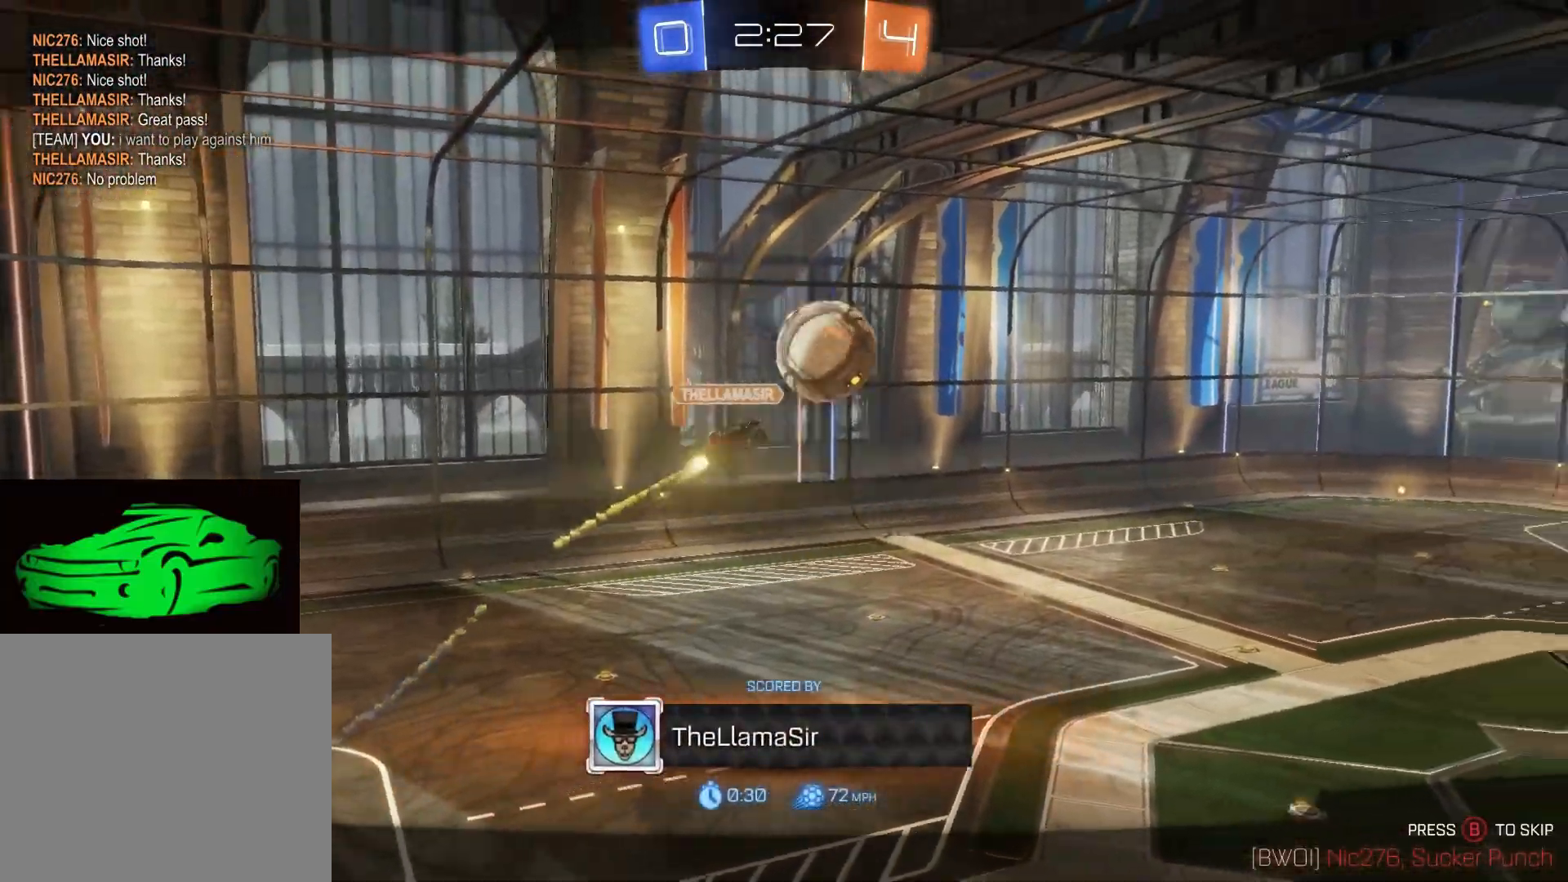
{"buttons": [], "left_stick": "center", "right_stick": "center", "events": [[17, "TRIANGLE", "down"], [33, "CIRCLE", "up"], [50, "TRIANGLE", "up"], [283, "CROSS", "up"], [283, "SQUARE", "up"]]}
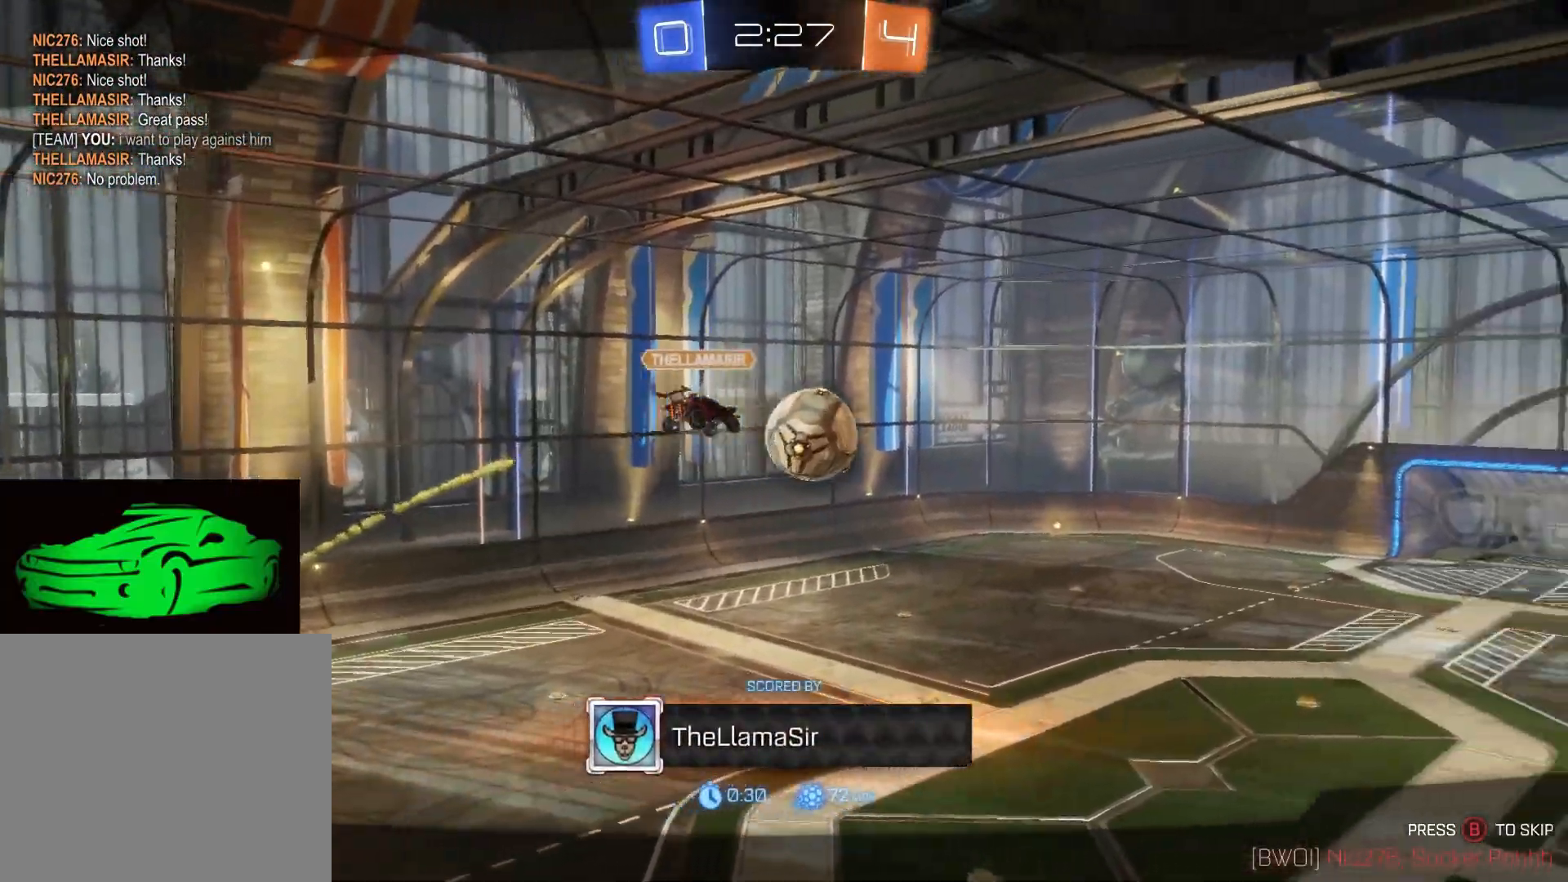
{"buttons": [], "left_stick": "center", "right_stick": "center", "events": [[200, "CIRCLE", "down"], [350, "CIRCLE", "up"]]}
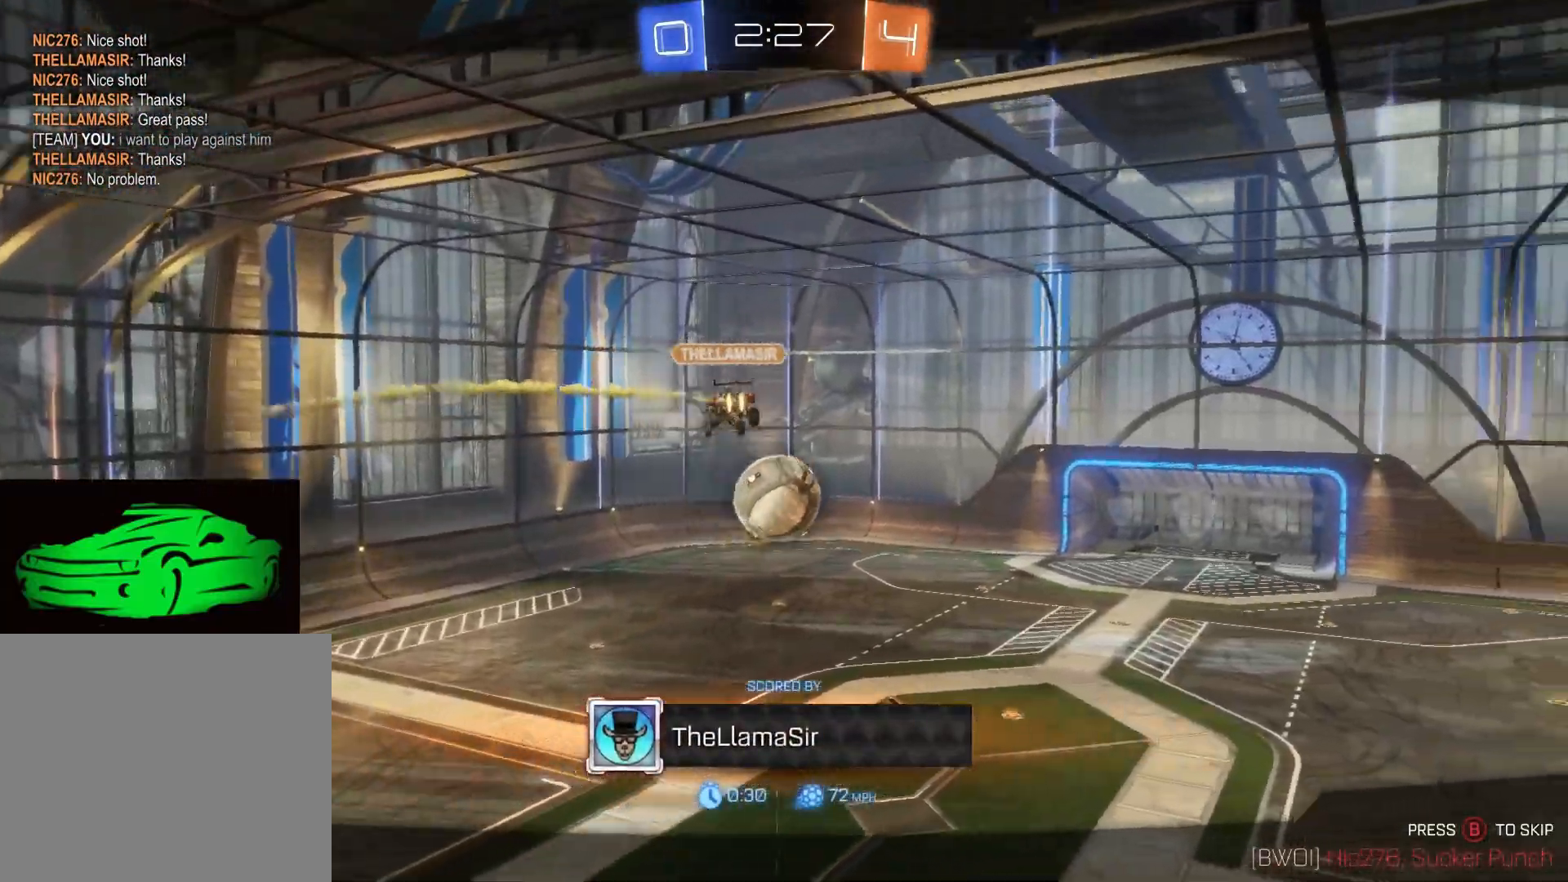
{"buttons": [], "left_stick": "center", "right_stick": "center", "events": [[33, "CIRCLE", "down"], [33, "CROSS", "down"], [33, "SQUARE", "down"], [33, "TRIANGLE", "down"], [267, "SQUARE", "up"], [283, "TRIANGLE", "up"], [333, "CIRCLE", "up"], [350, "CROSS", "up"]]}
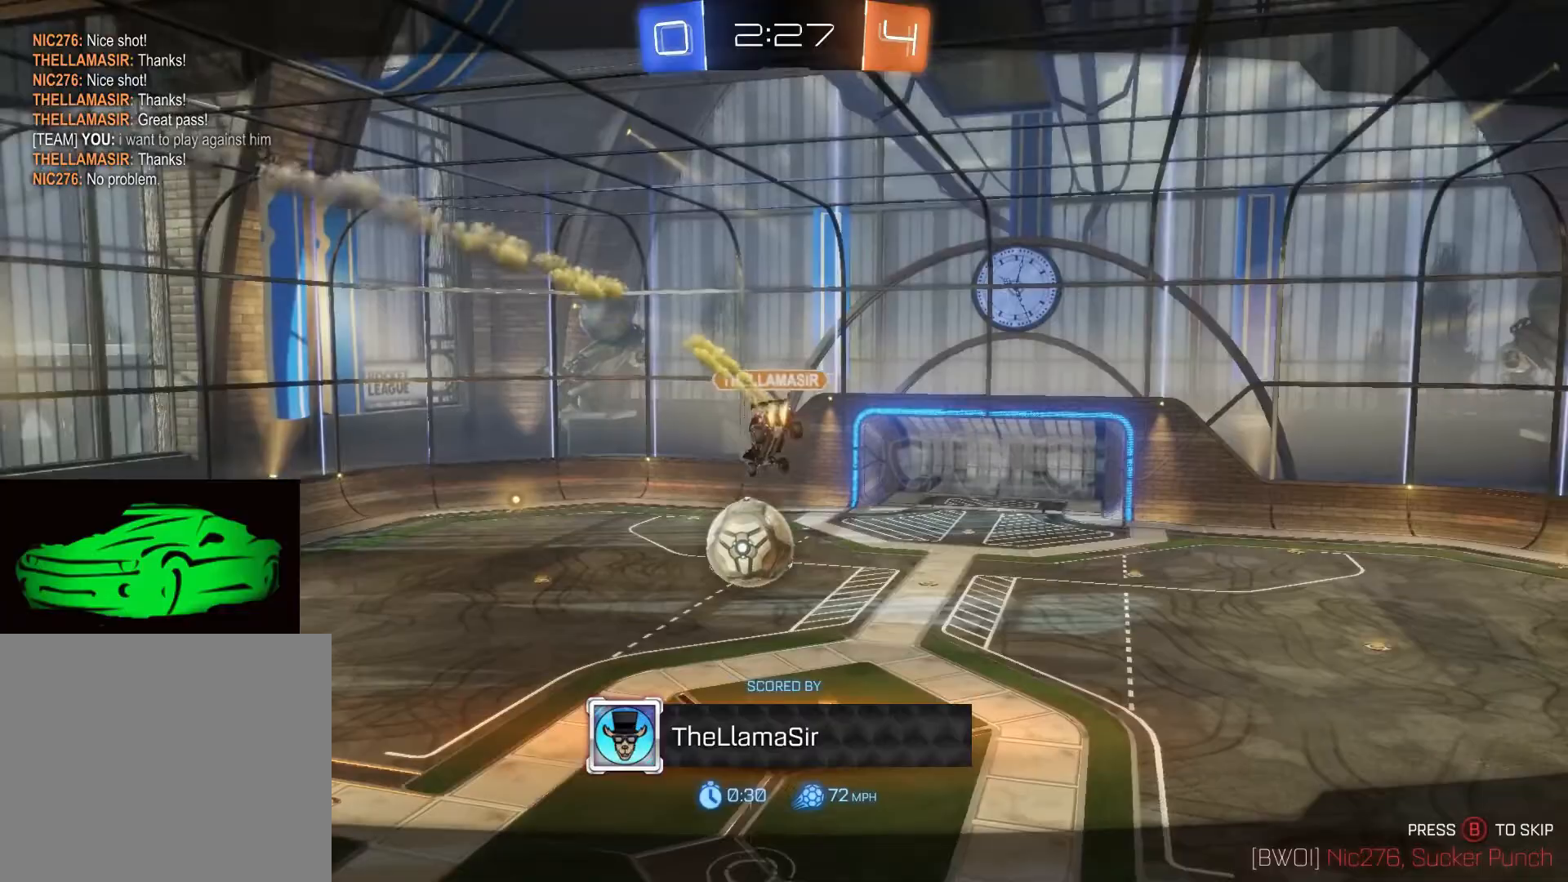
{"buttons": [], "left_stick": "center", "right_stick": "center", "events": []}
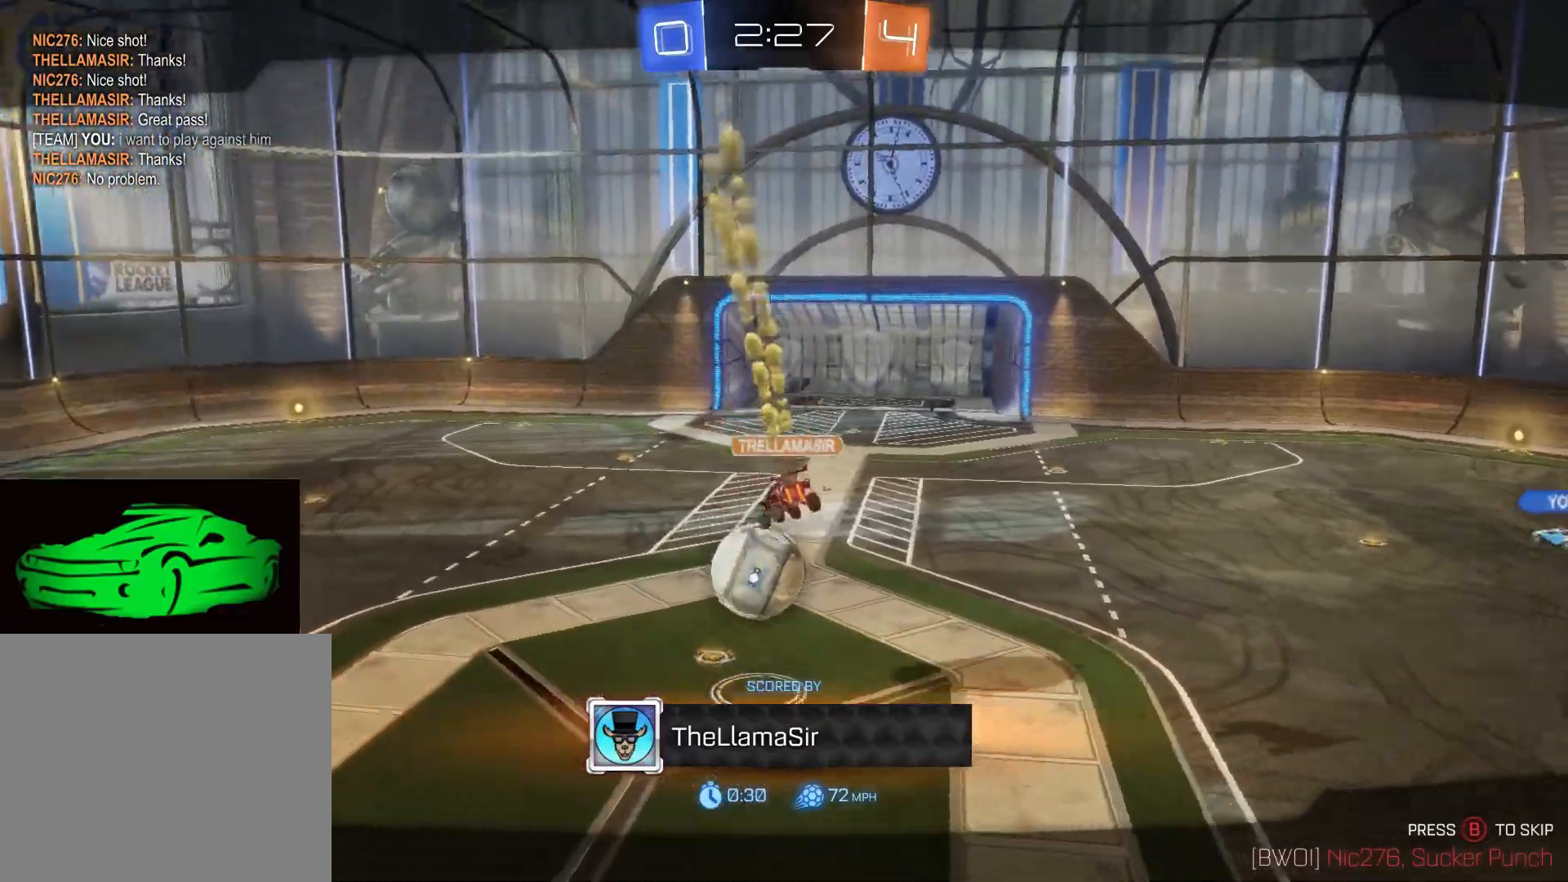
{"buttons": [], "left_stick": "center", "right_stick": "center", "events": []}
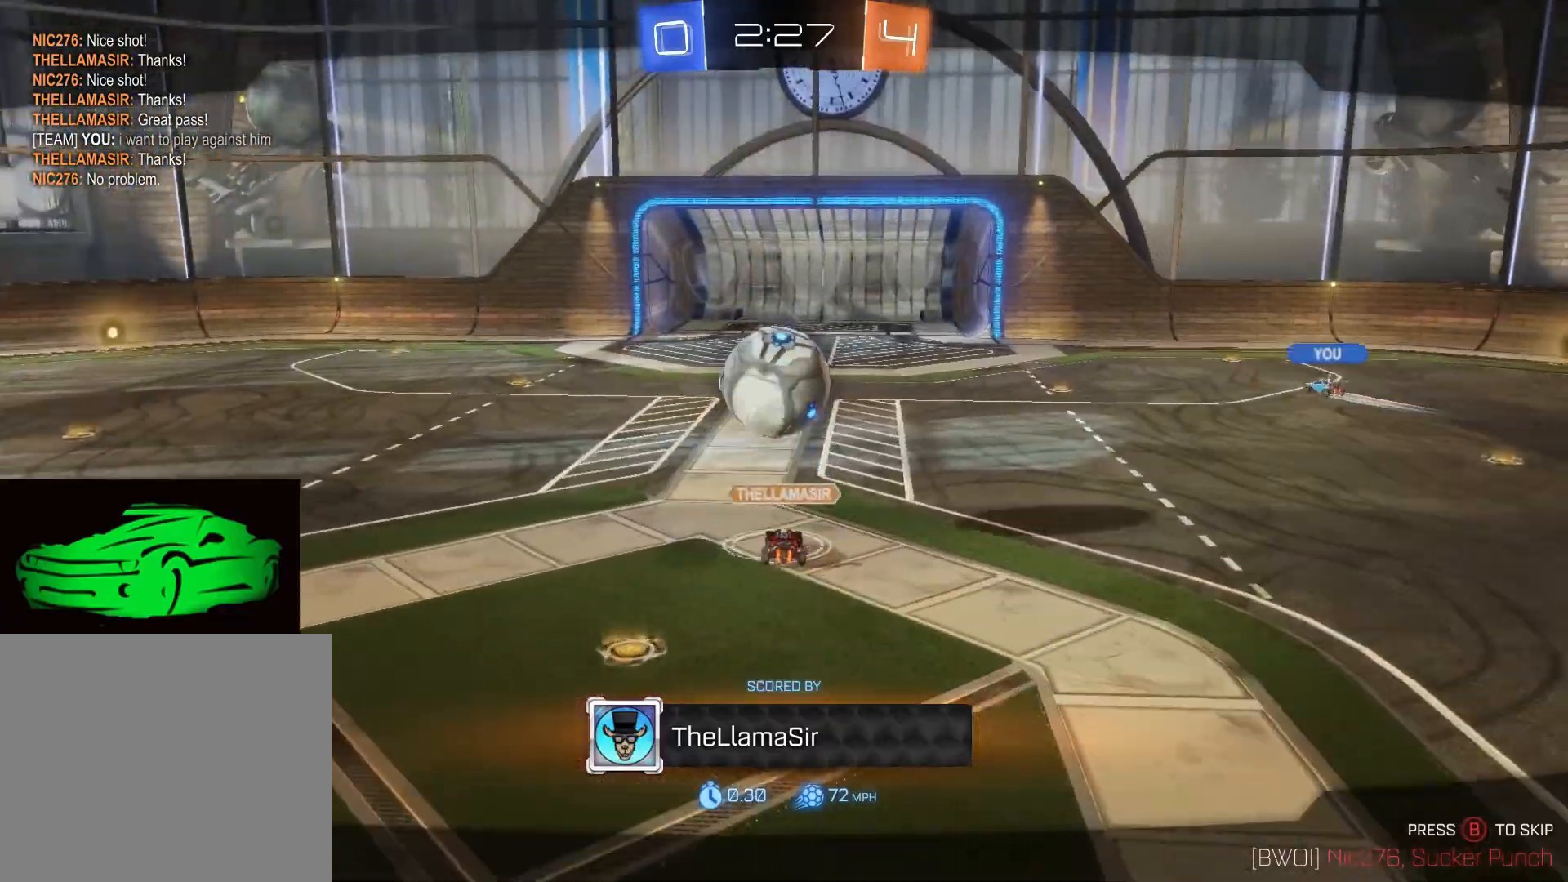
{"buttons": [], "left_stick": "center", "right_stick": "center", "events": []}
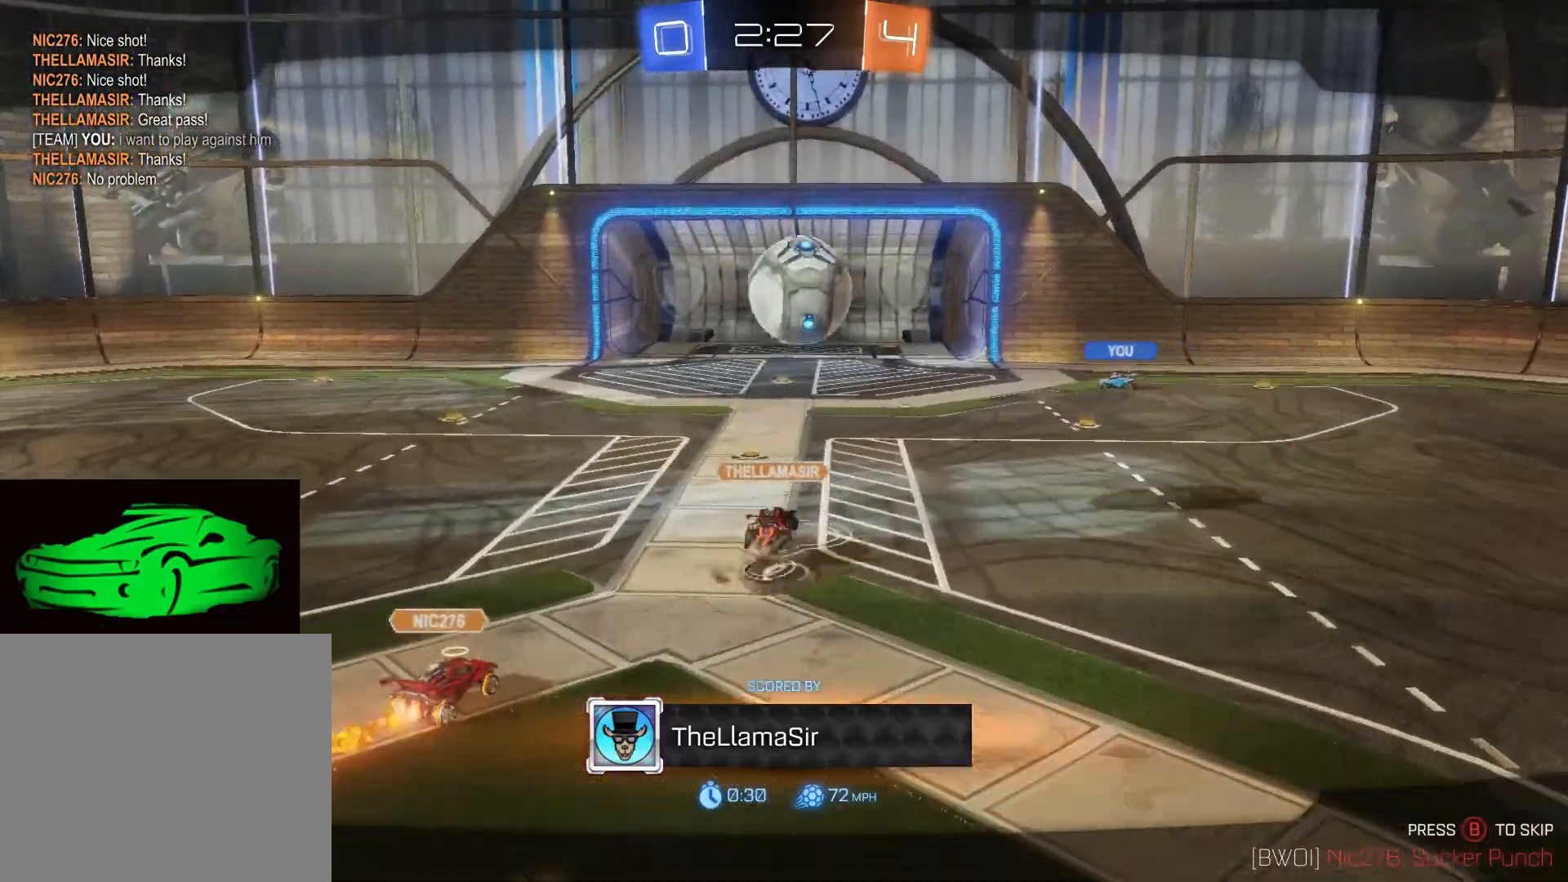
{"buttons": [], "left_stick": "center", "right_stick": "center", "events": []}
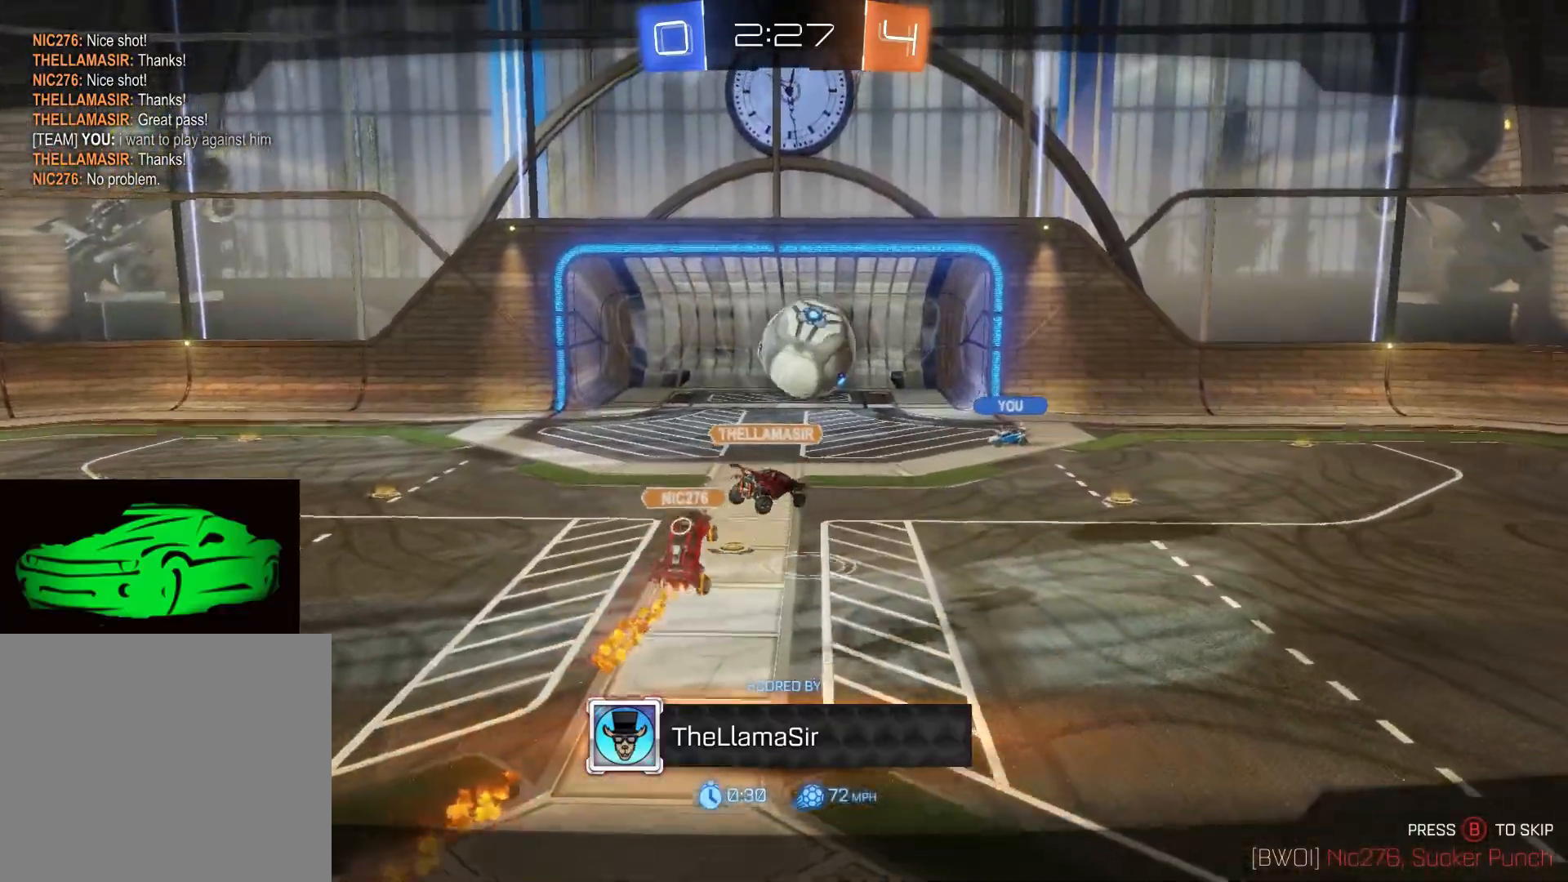
{"buttons": [], "left_stick": "center", "right_stick": "center", "events": []}
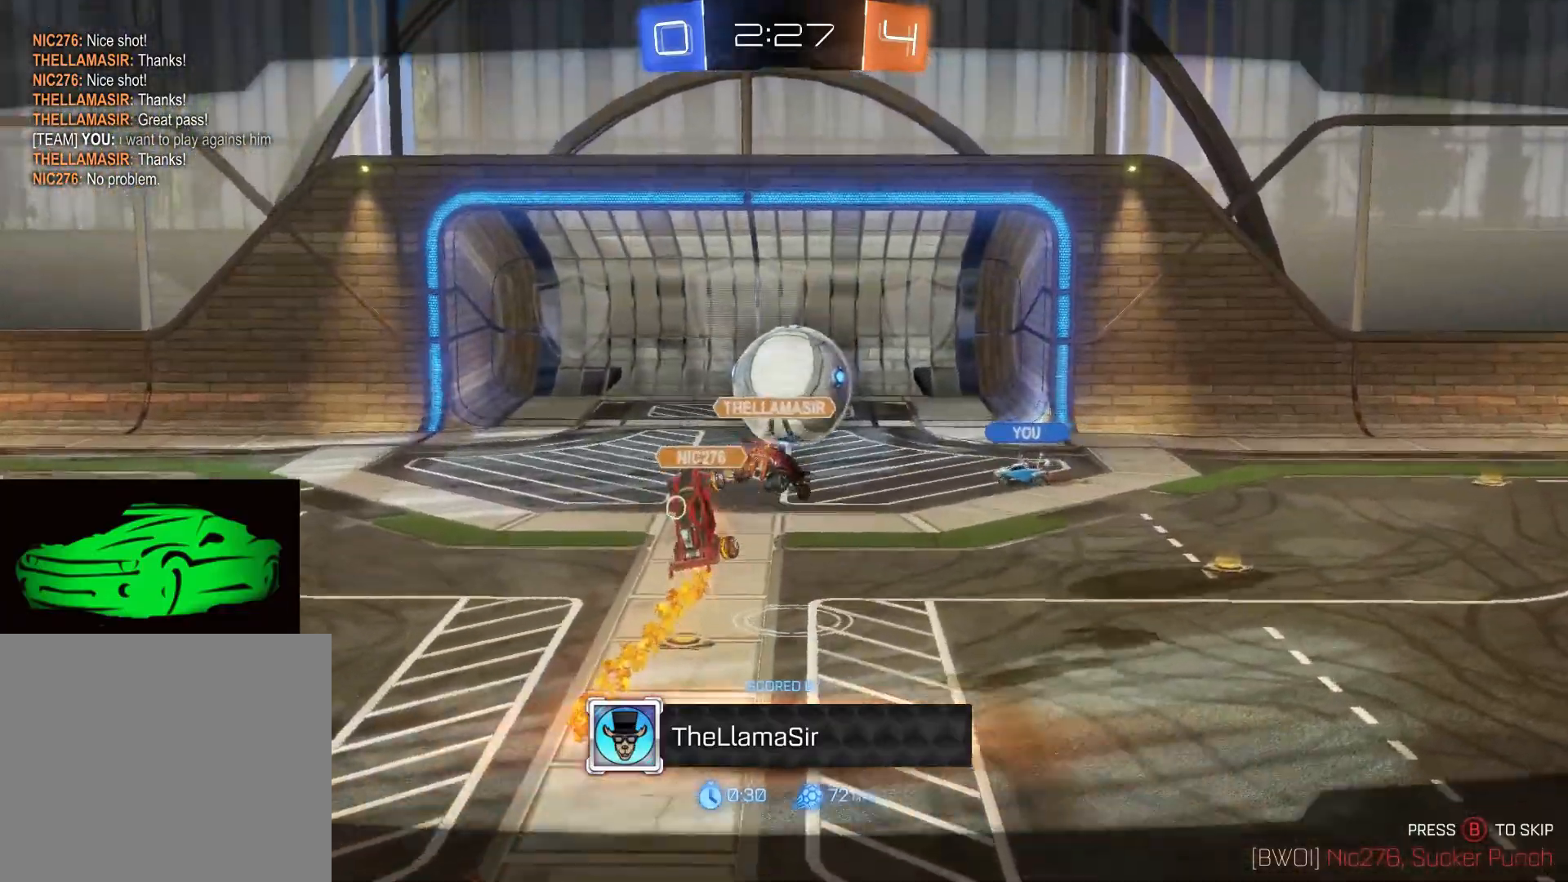
{"buttons": [], "left_stick": "center", "right_stick": "center", "events": []}
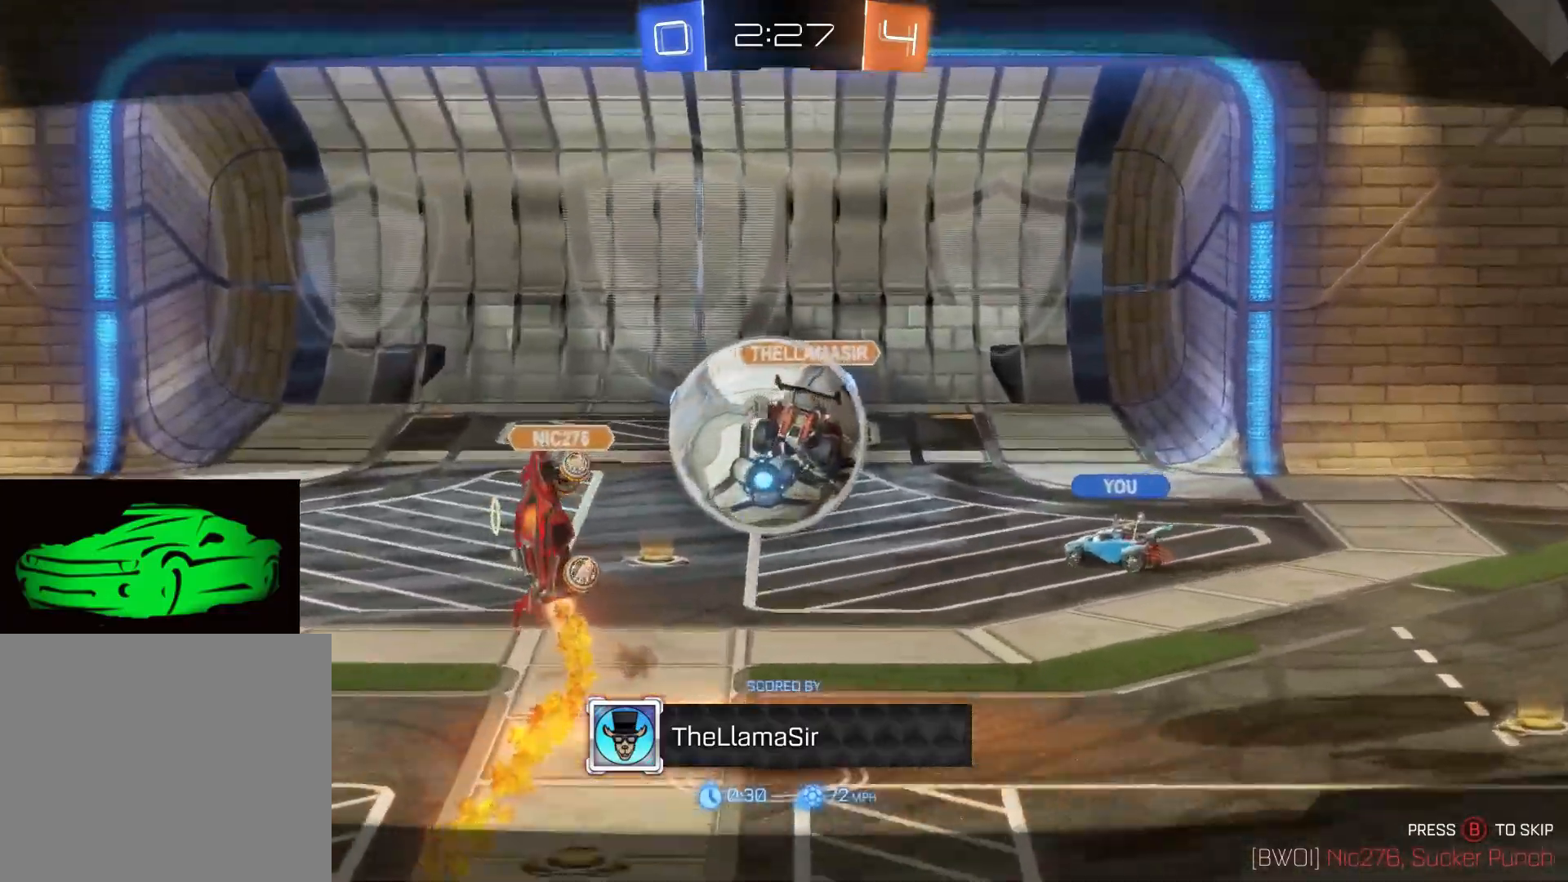
{"buttons": [], "left_stick": "center", "right_stick": "center", "events": []}
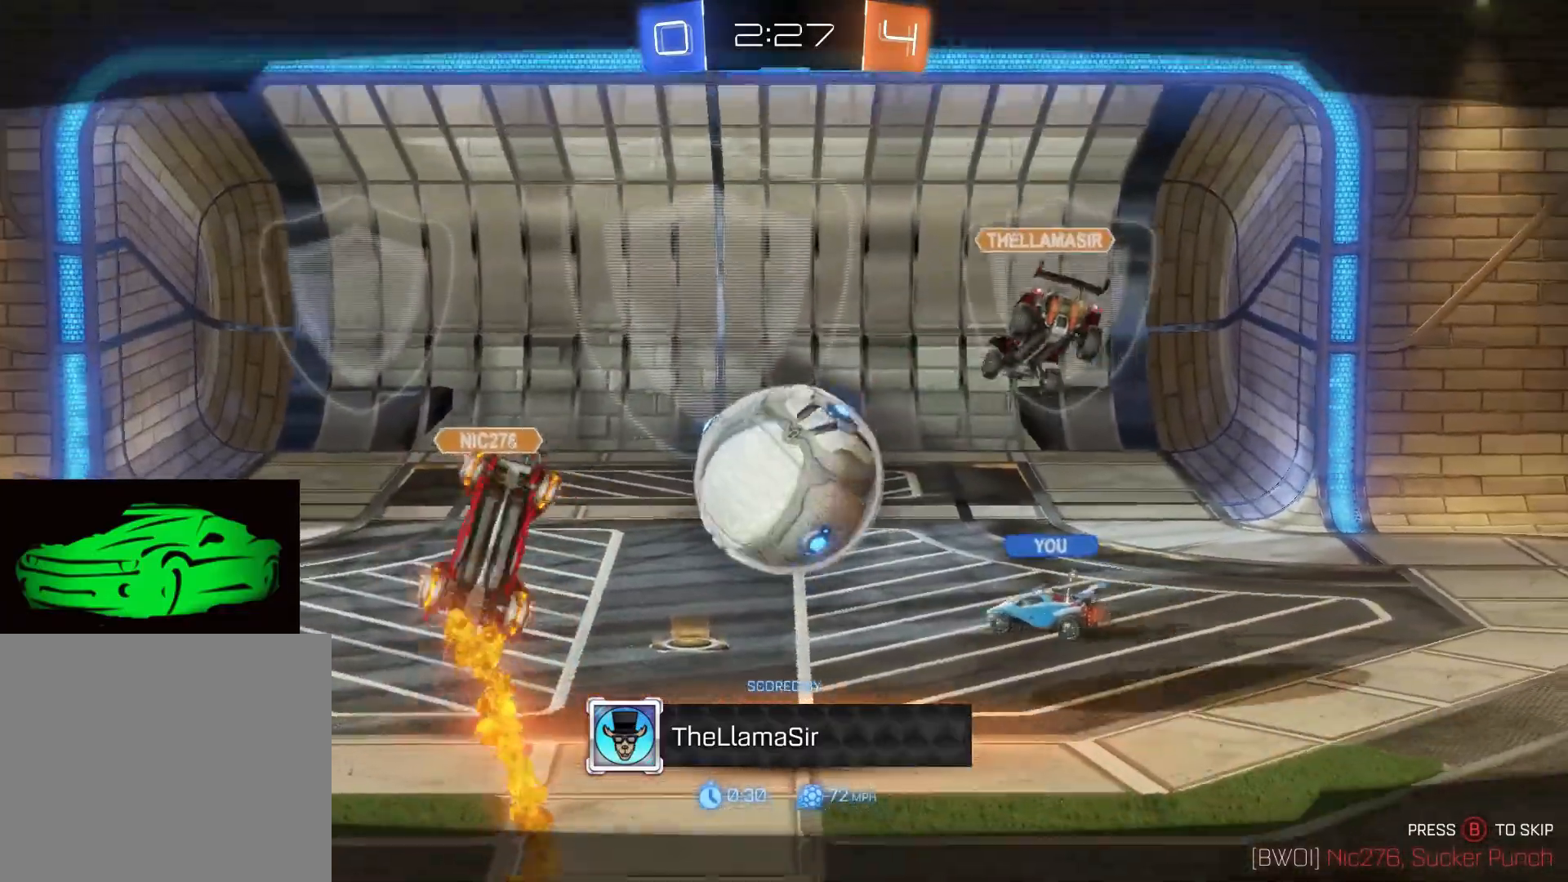
{"buttons": [], "left_stick": "center", "right_stick": "center", "events": []}
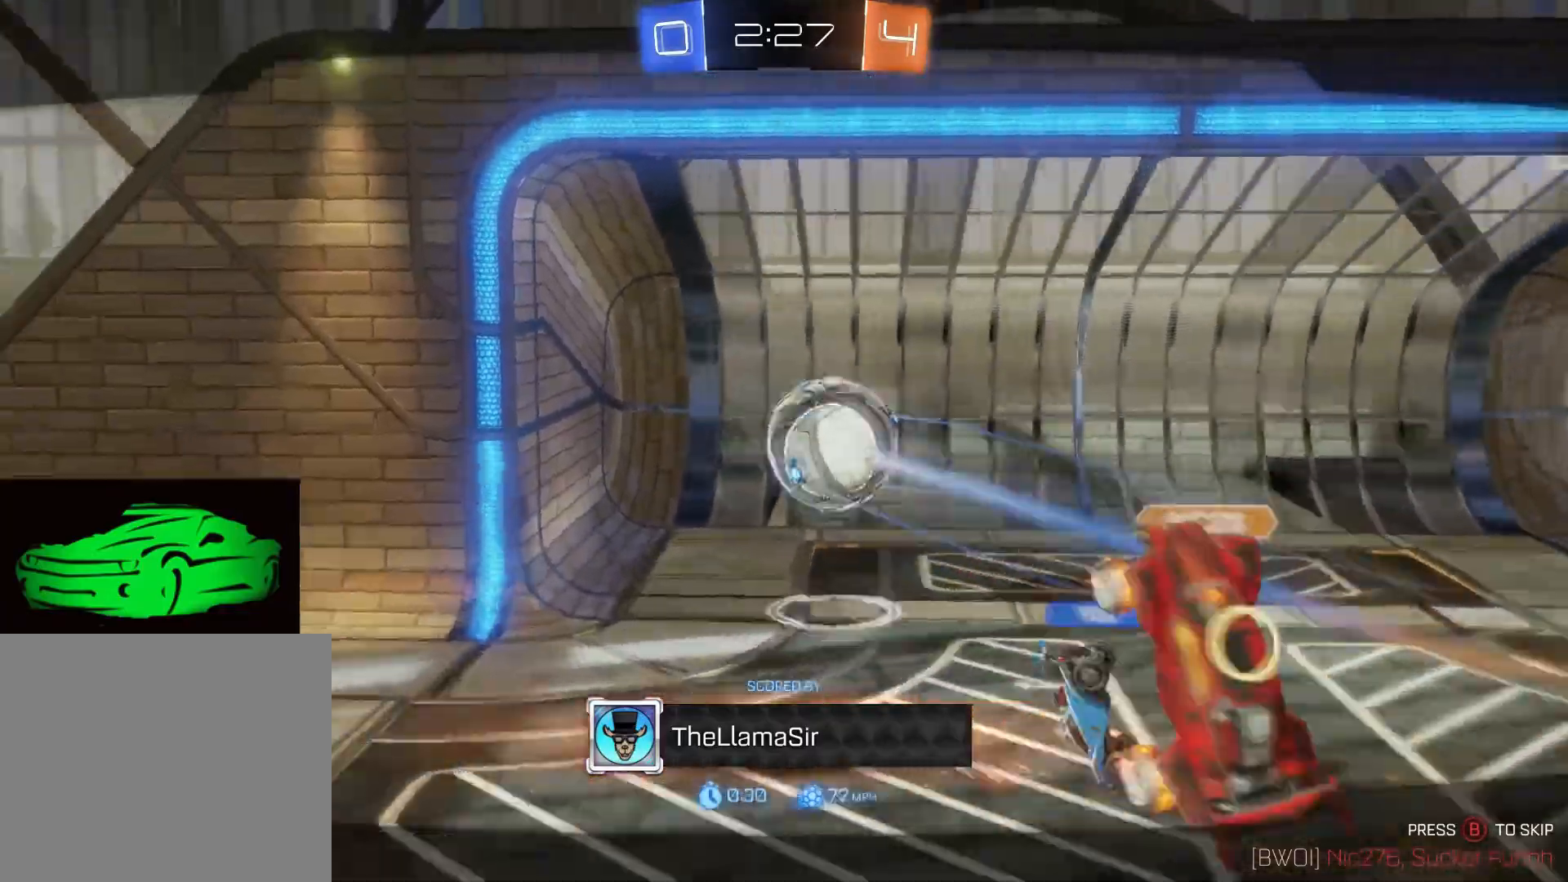
{"buttons": [], "left_stick": "center", "right_stick": "center", "events": [[217, "CIRCLE", "down"], [367, "CIRCLE", "up"]]}
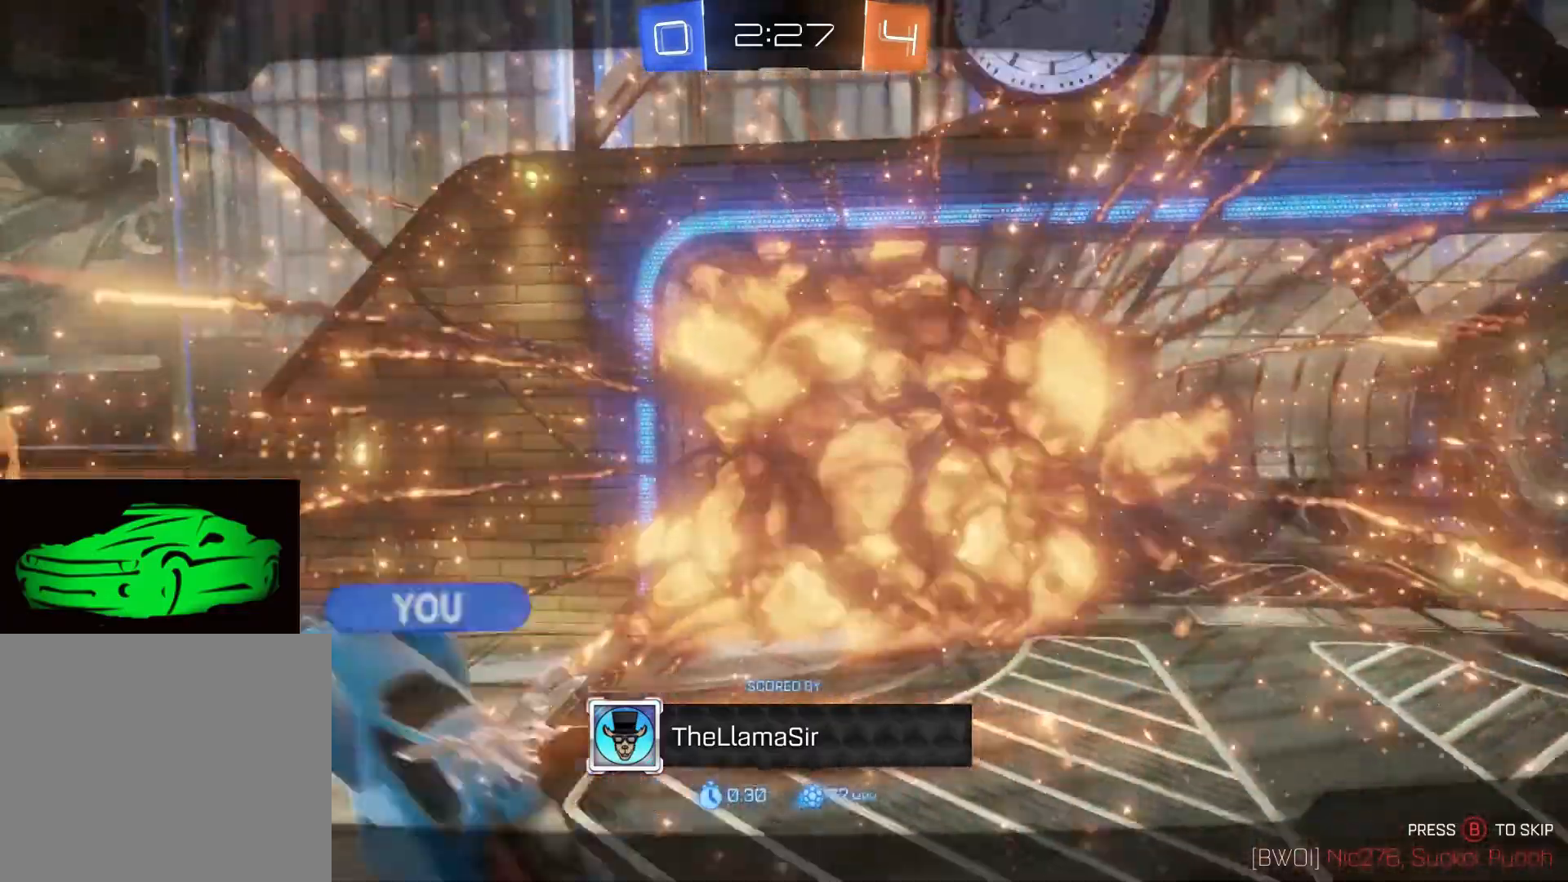
{"buttons": [], "left_stick": "center", "right_stick": "center", "events": [[17, "CROSS", "down"], [17, "SQUARE", "down"], [67, "TRIANGLE", "down"], [100, "CIRCLE", "down"], [250, "SQUARE", "up"], [283, "CROSS", "up"], [283, "TRIANGLE", "up"], [300, "CIRCLE", "up"]]}
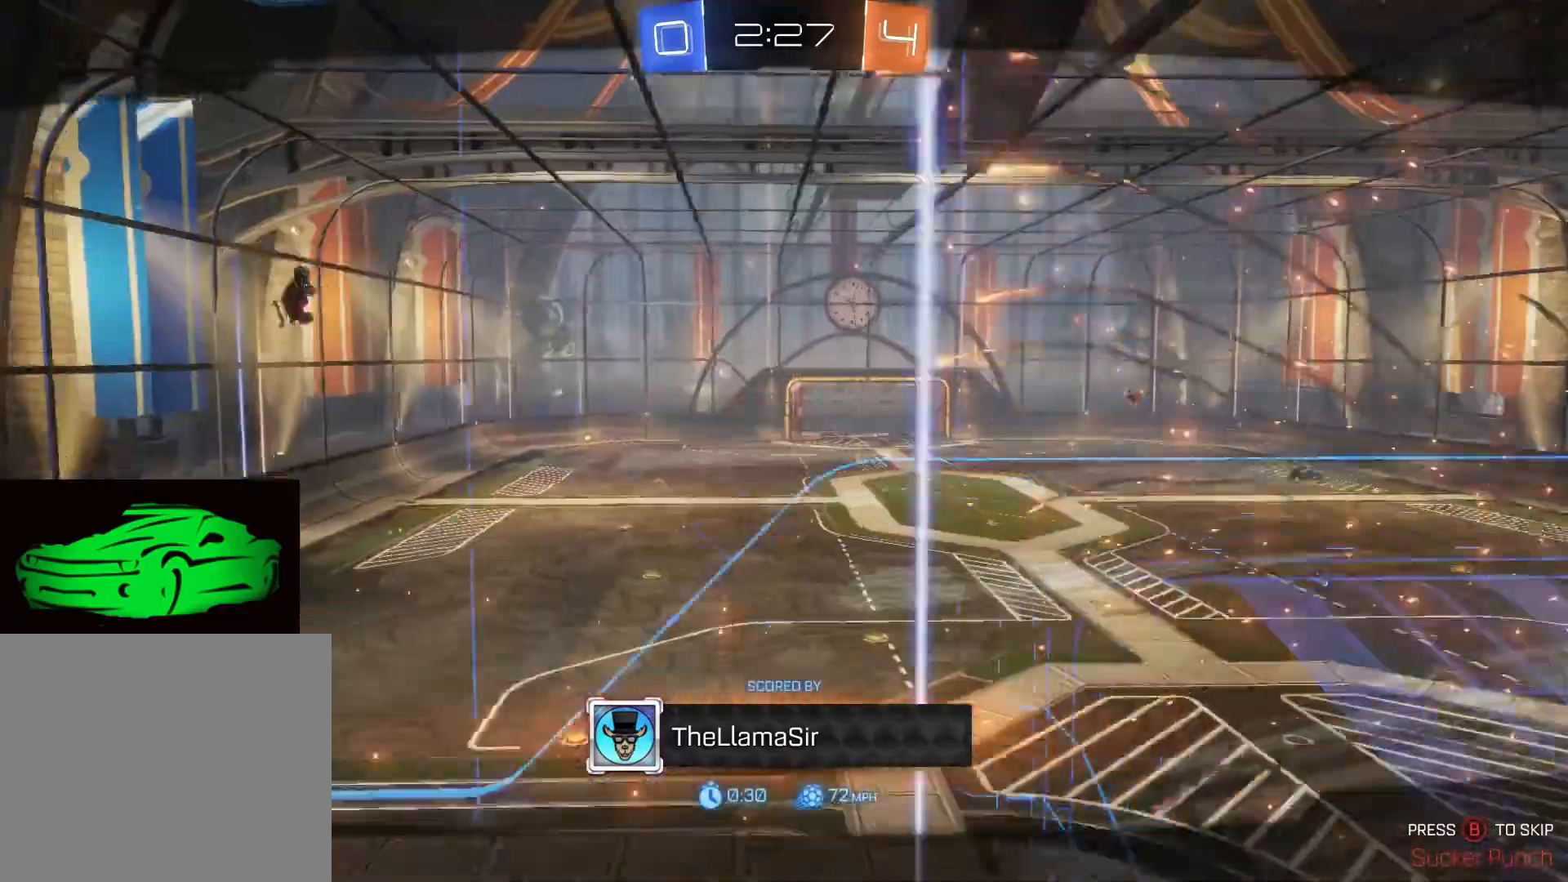
{"buttons": ["R2"], "left_stick": "center", "right_stick": "center", "events": [[17, "R3", "down"], [183, "R3", "up"], [350, "R2", "down"]]}
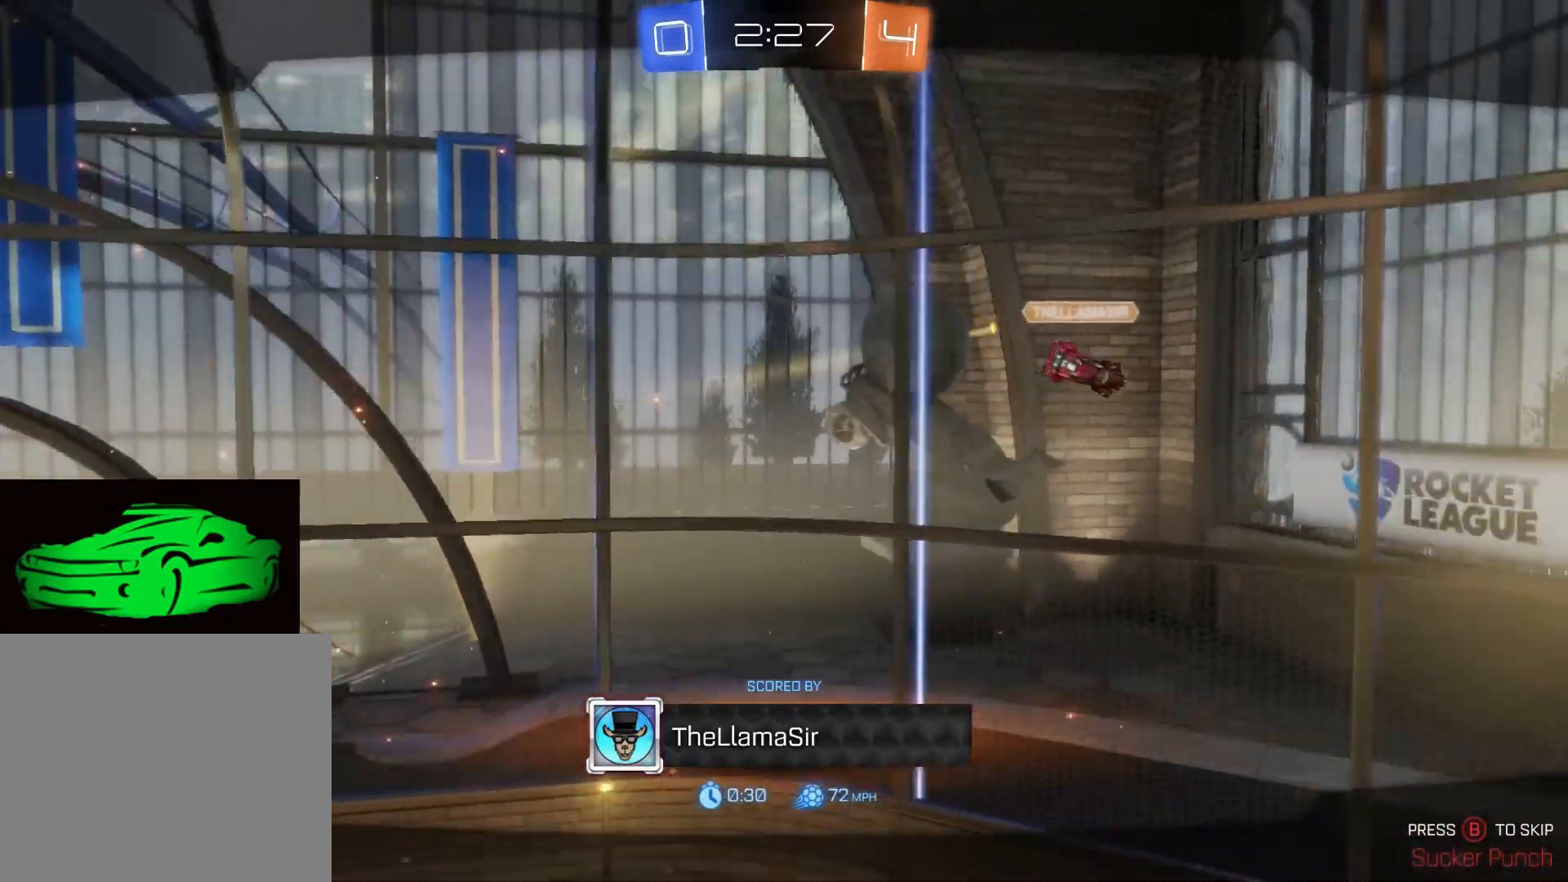
{"buttons": [], "left_stick": "center", "right_stick": "center", "events": [[67, "R2", "up"]]}
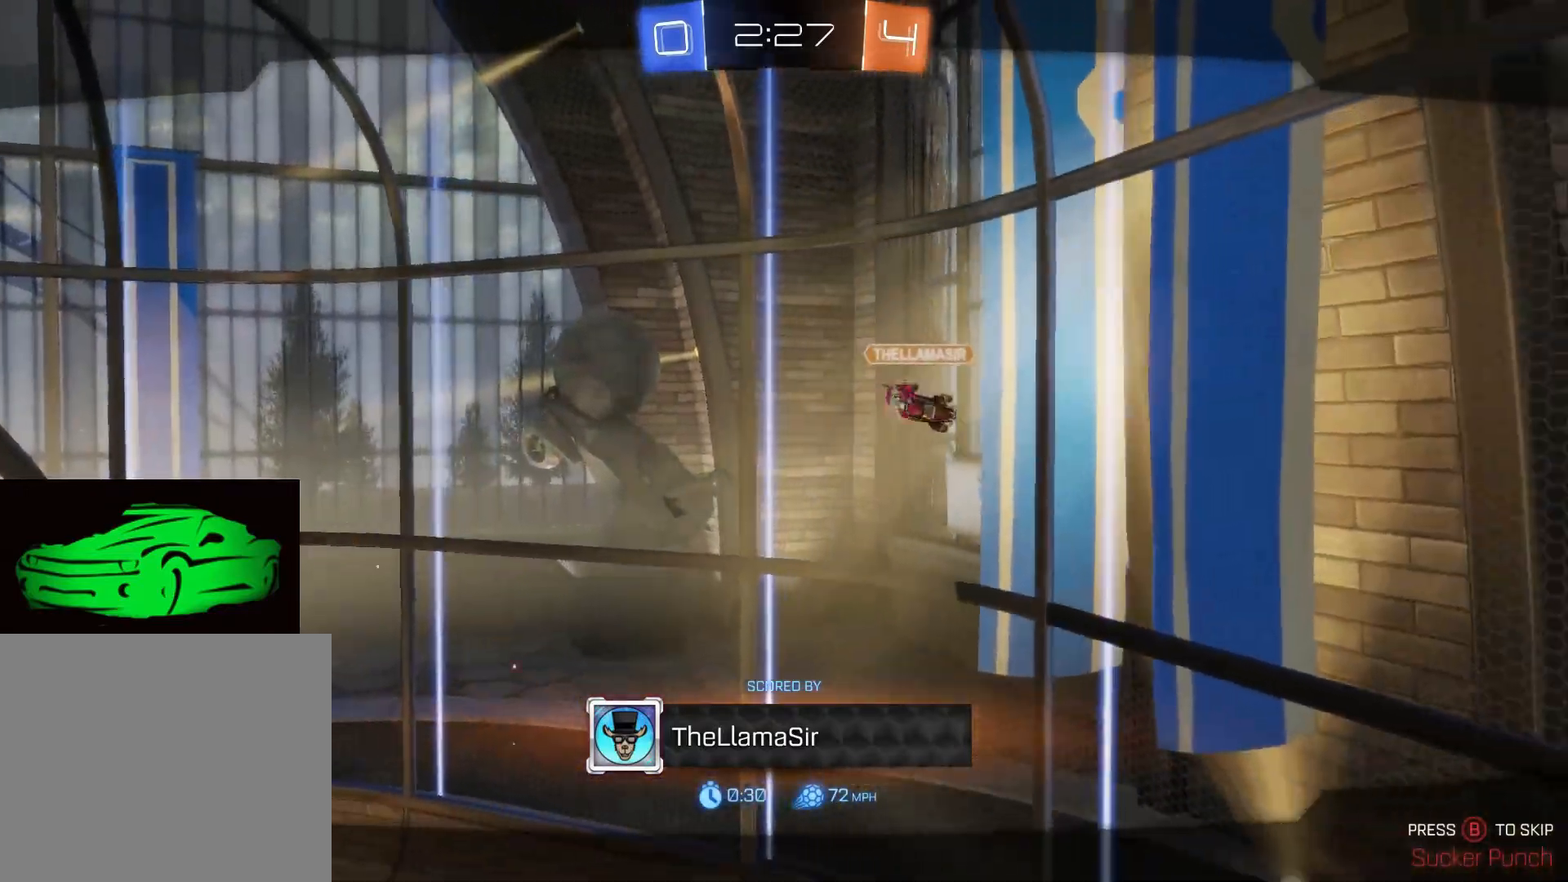
{"buttons": [], "left_stick": "center", "right_stick": "center", "events": [[17, "CROSS", "down"], [17, "SQUARE", "down"], [17, "TRIANGLE", "down"], [50, "CIRCLE", "down"], [250, "CROSS", "up"], [250, "SQUARE", "up"], [283, "CIRCLE", "up"], [283, "TRIANGLE", "up"]]}
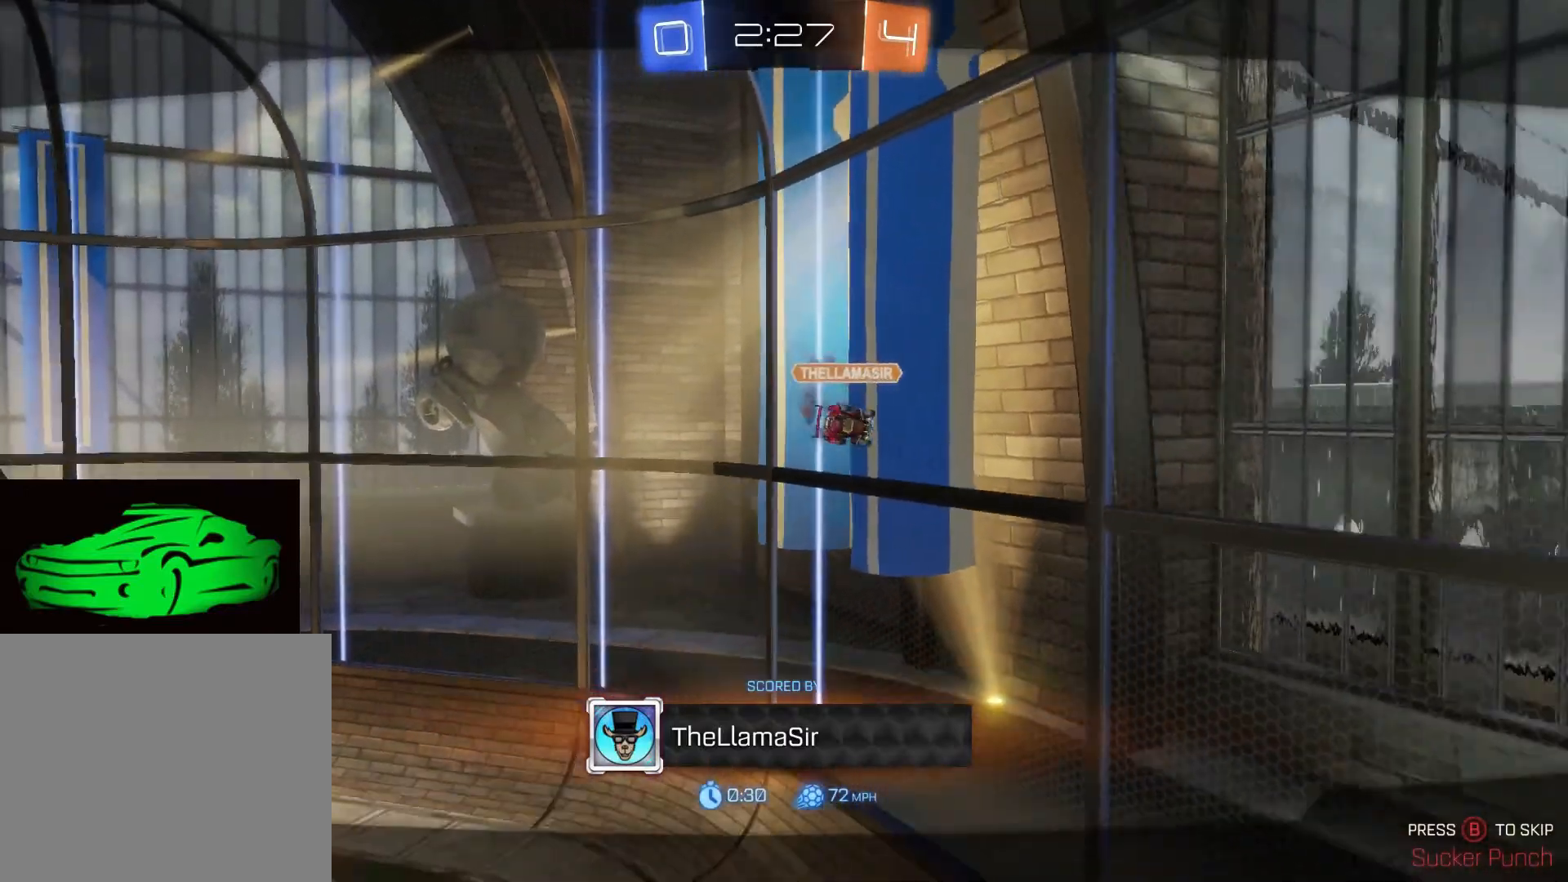
{"buttons": [], "left_stick": "center", "right_stick": "center", "events": [[183, "L1", "down"], [433, "L1", "up"]]}
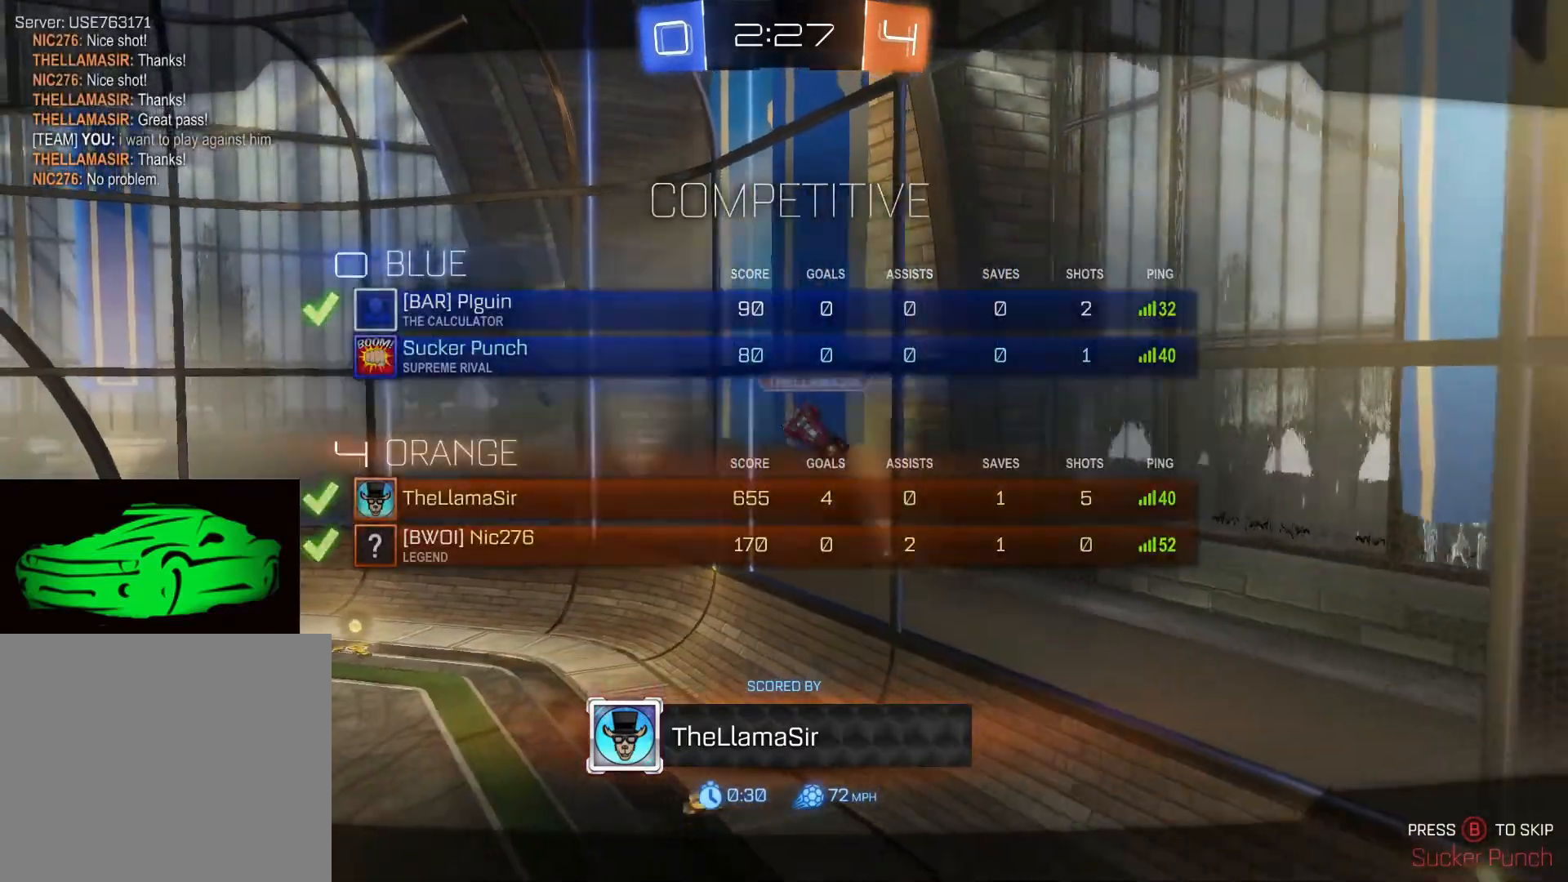
{"buttons": [], "left_stick": "center", "right_stick": "center", "events": [[300, "TRIANGLE", "down"], [417, "TRIANGLE", "up"]]}
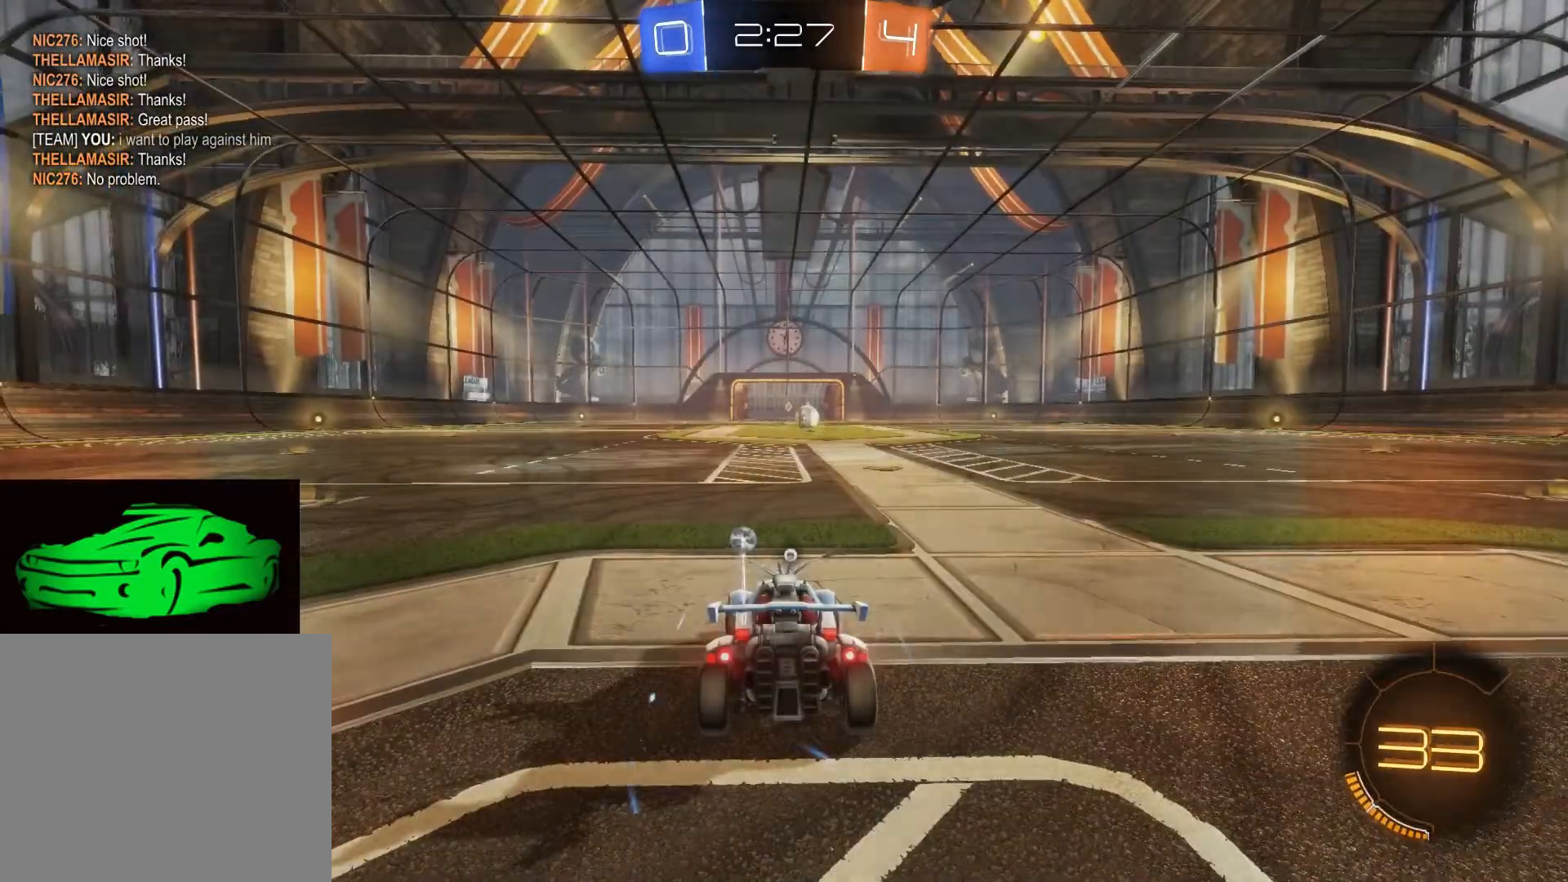
{"buttons": ["R3"], "left_stick": "center", "right_stick": "center", "events": [[33, "TRIANGLE", "down"], [83, "TRIANGLE", "up"], [417, "R3", "down"]]}
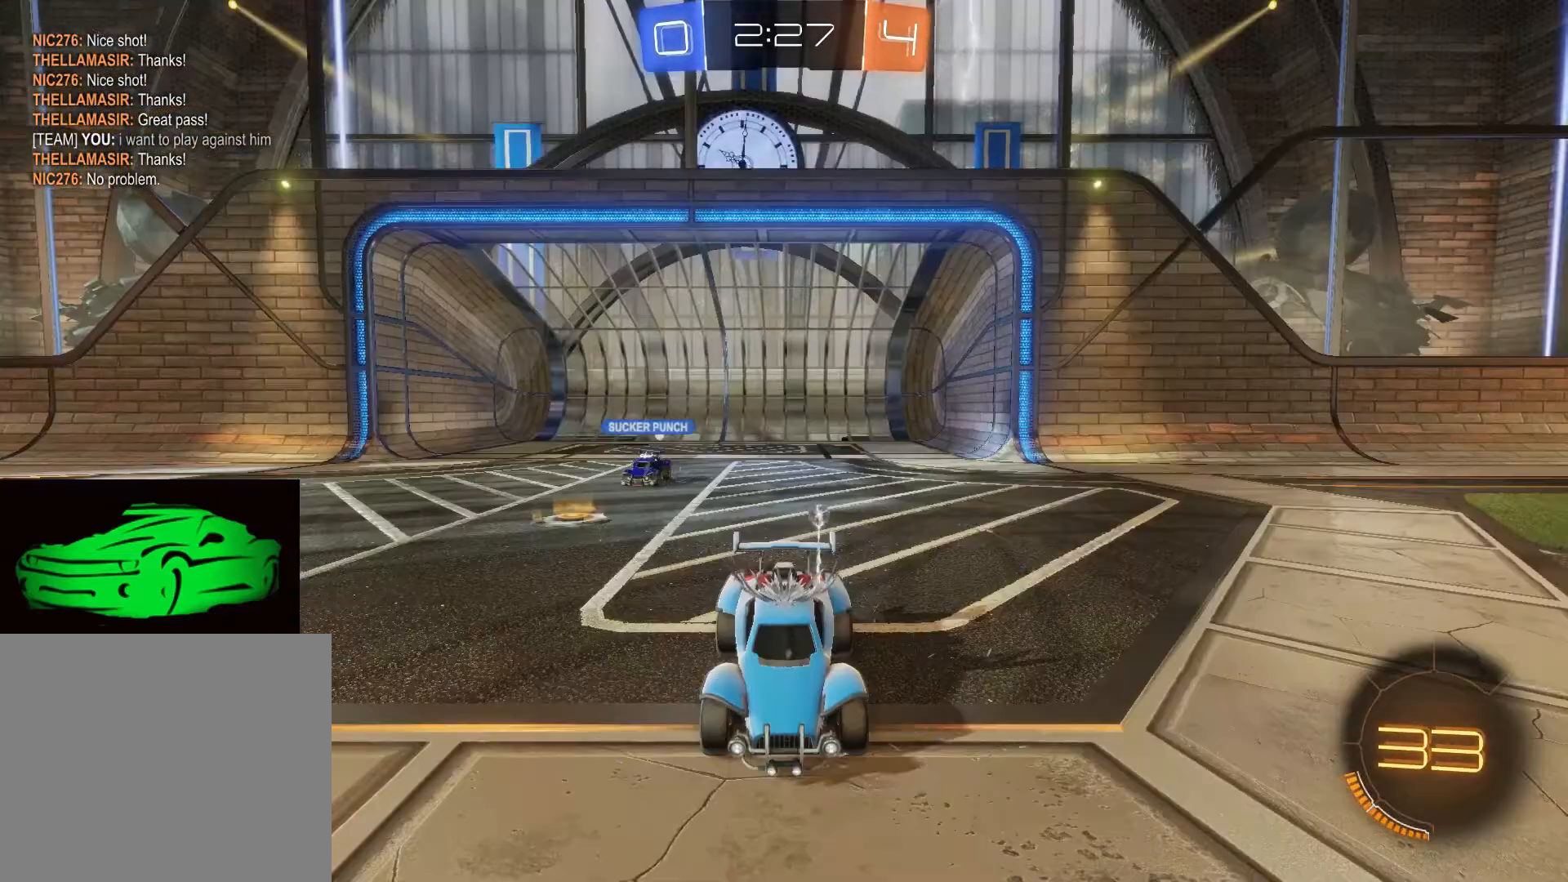
{"buttons": ["TRIANGLE"], "left_stick": "center", "right_stick": "center", "events": [[83, "R3", "up"], [500, "TRIANGLE", "down"]]}
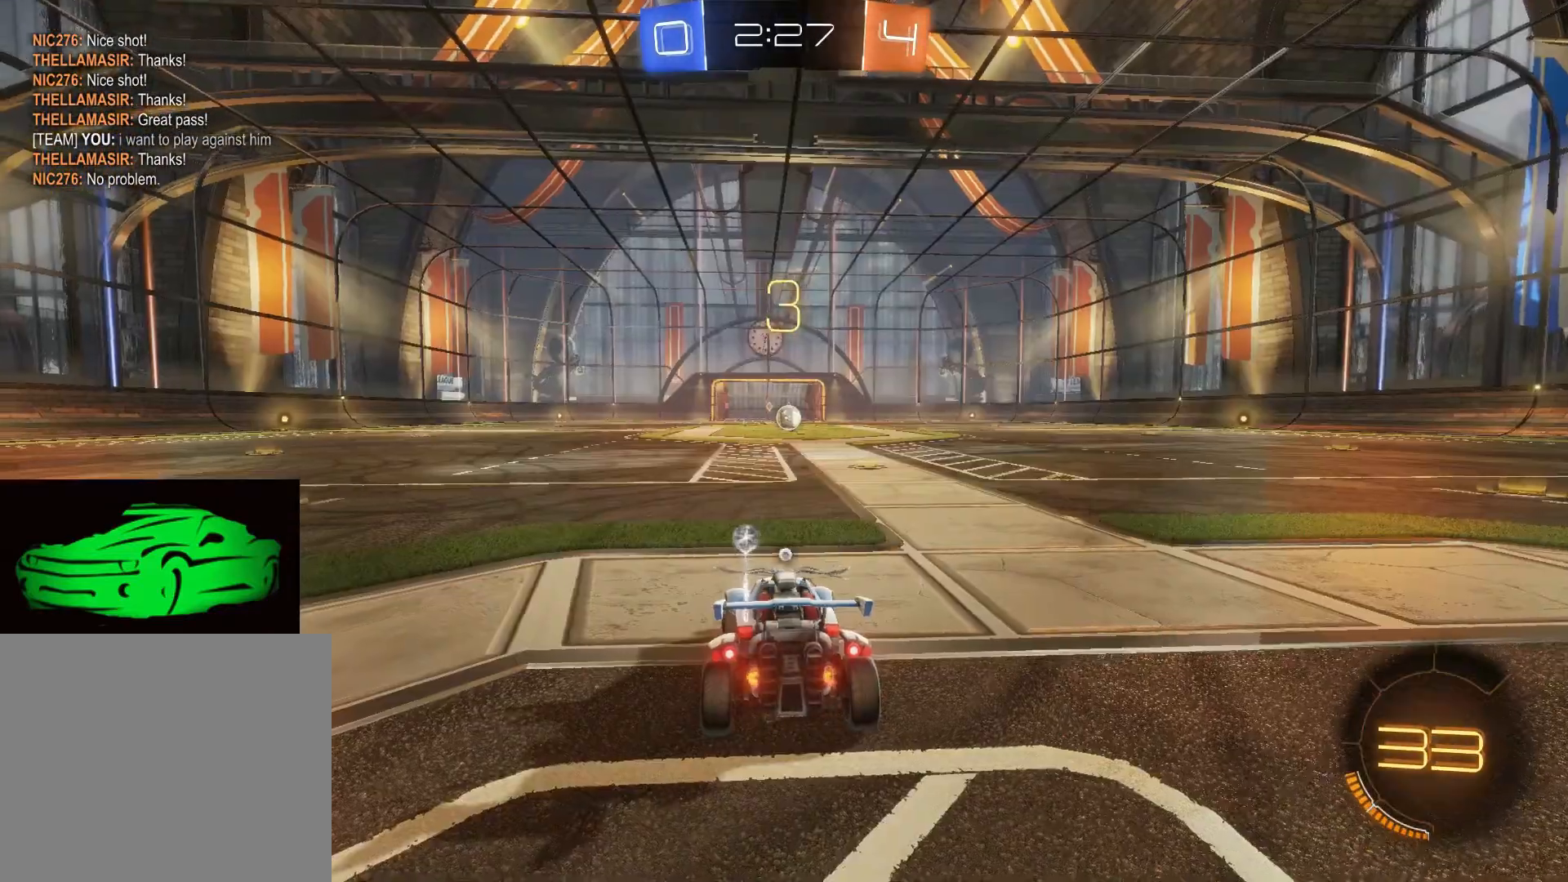
{"buttons": [], "left_stick": "center", "right_stick": "center", "events": [[67, "TRIANGLE", "up"], [133, "TRIANGLE", "down"], [233, "TRIANGLE", "up"], [417, "R3", "down"], [500, "R3", "up"]]}
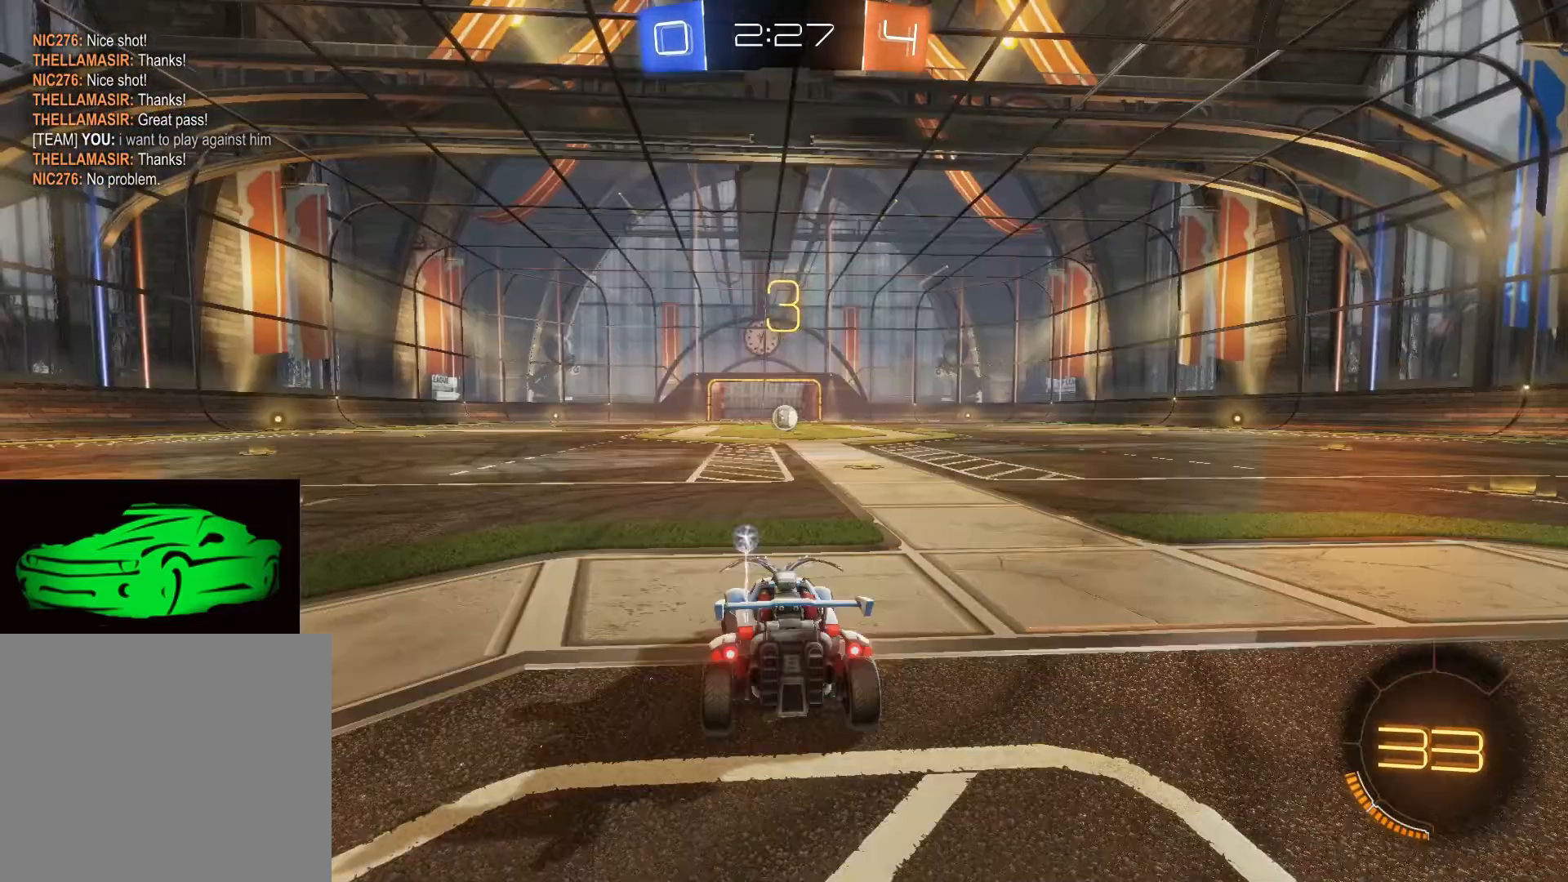
{"buttons": ["CIRCLE", "R2"], "left_stick": "center", "right_stick": "center", "events": [[117, "R2", "down"], [183, "CIRCLE", "down"]]}
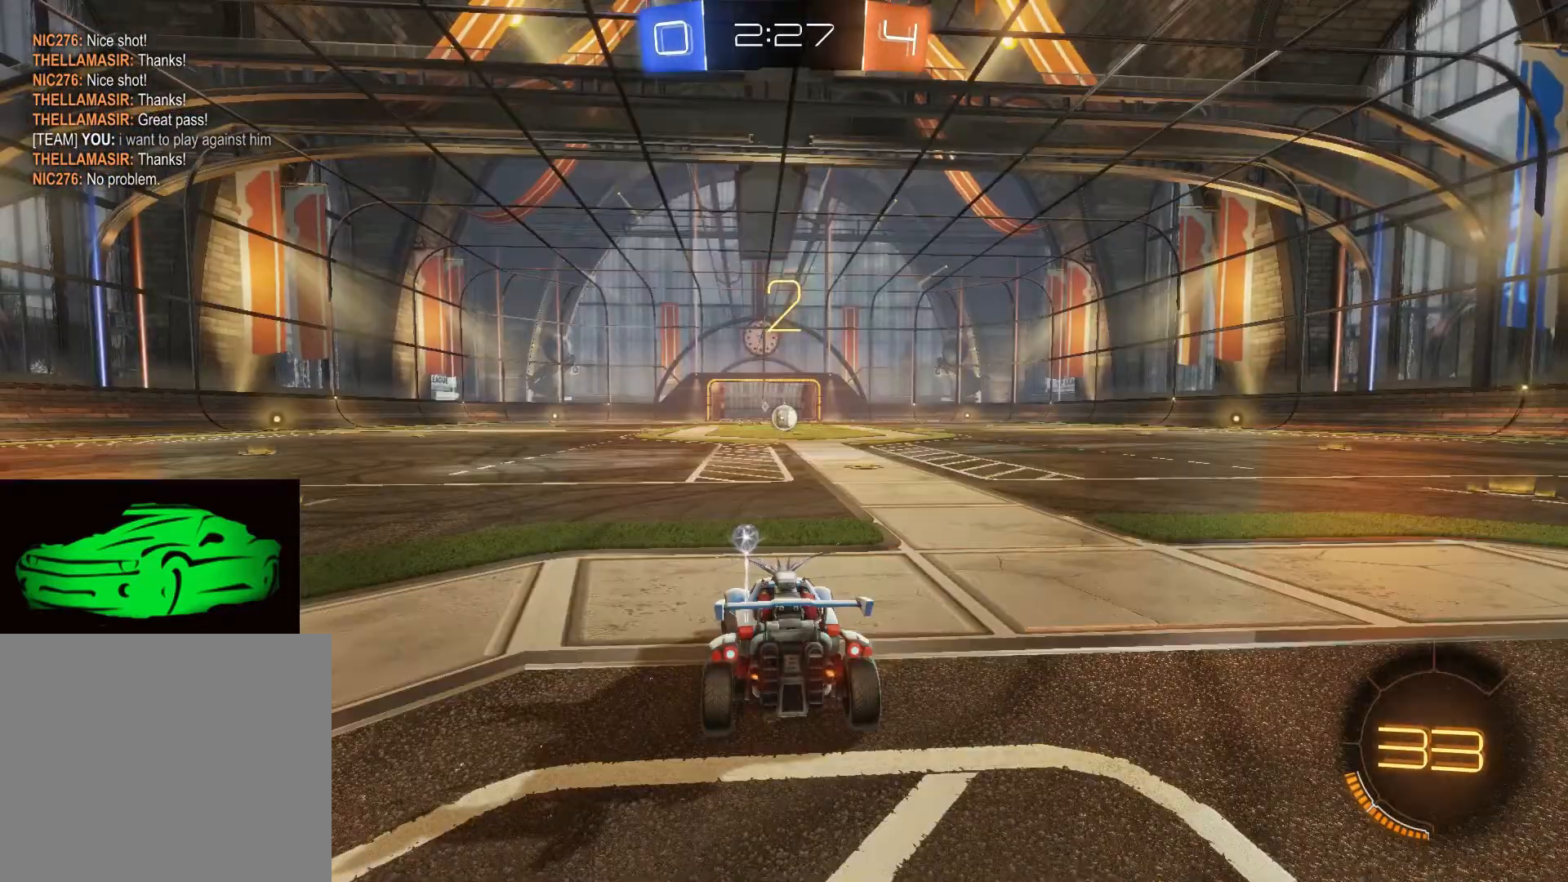
{"buttons": ["CIRCLE", "R2"], "left_stick": "center", "right_stick": "center", "events": []}
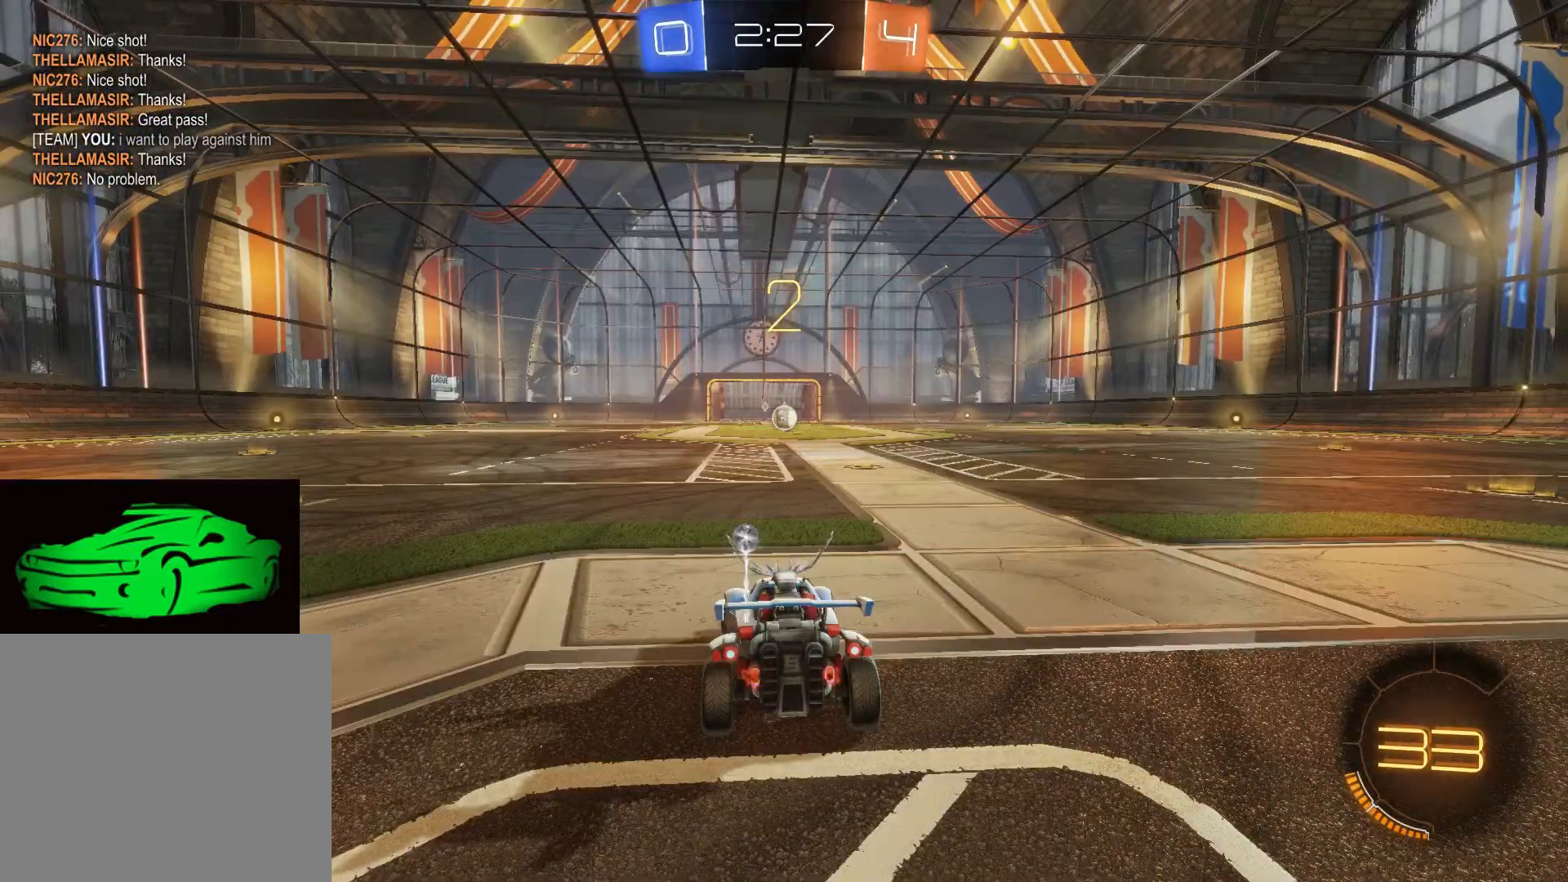
{"buttons": ["CIRCLE", "R2"], "left_stick": "center", "right_stick": "center", "events": []}
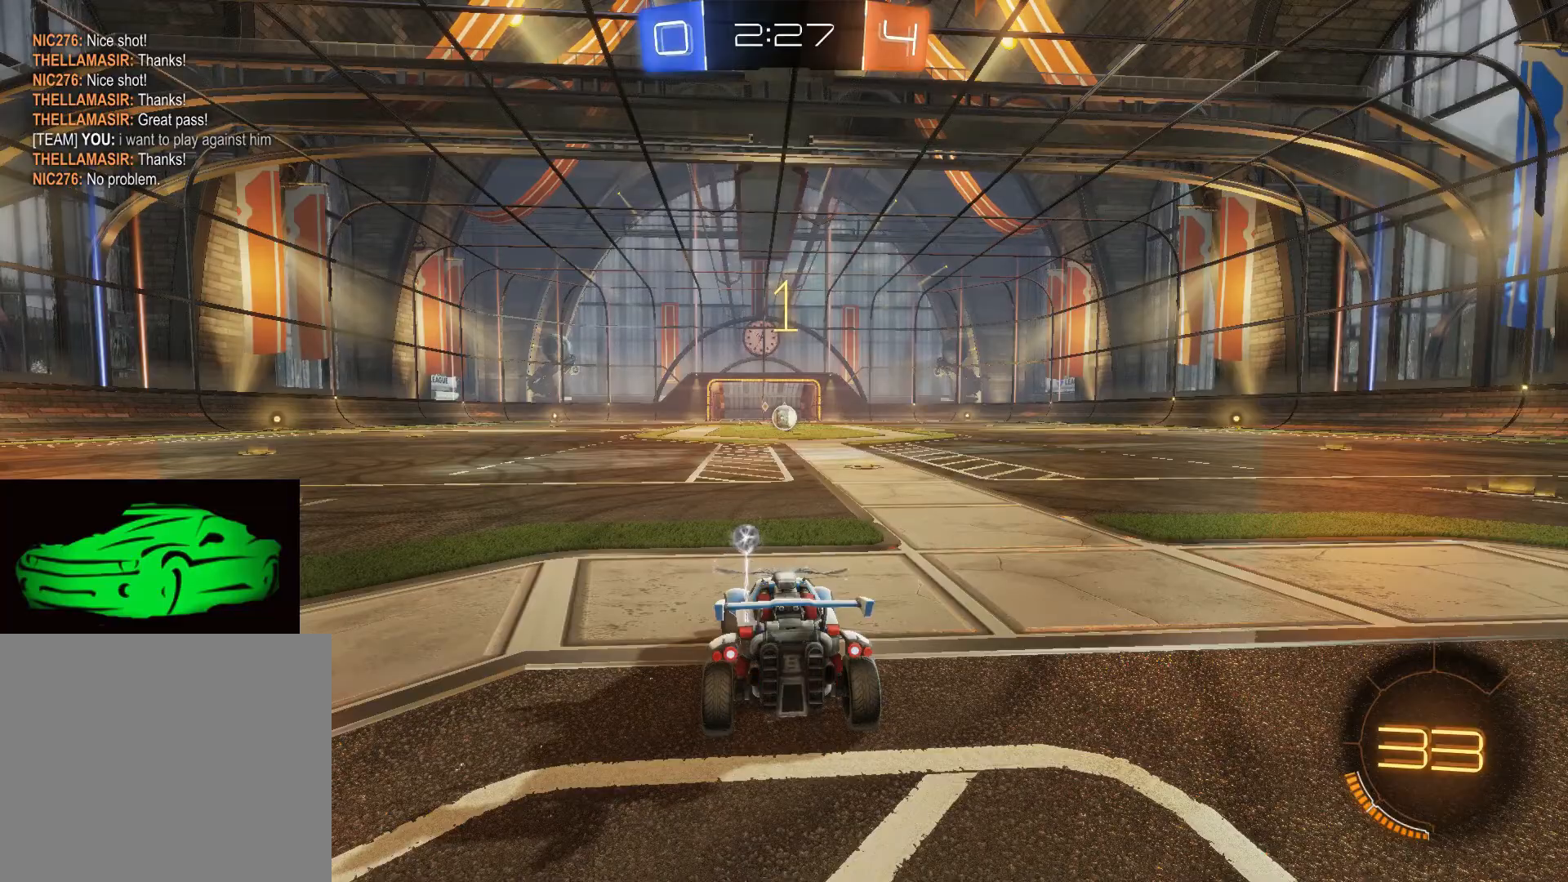
{"buttons": ["CIRCLE", "R2"], "left_stick": "center", "right_stick": "center", "events": []}
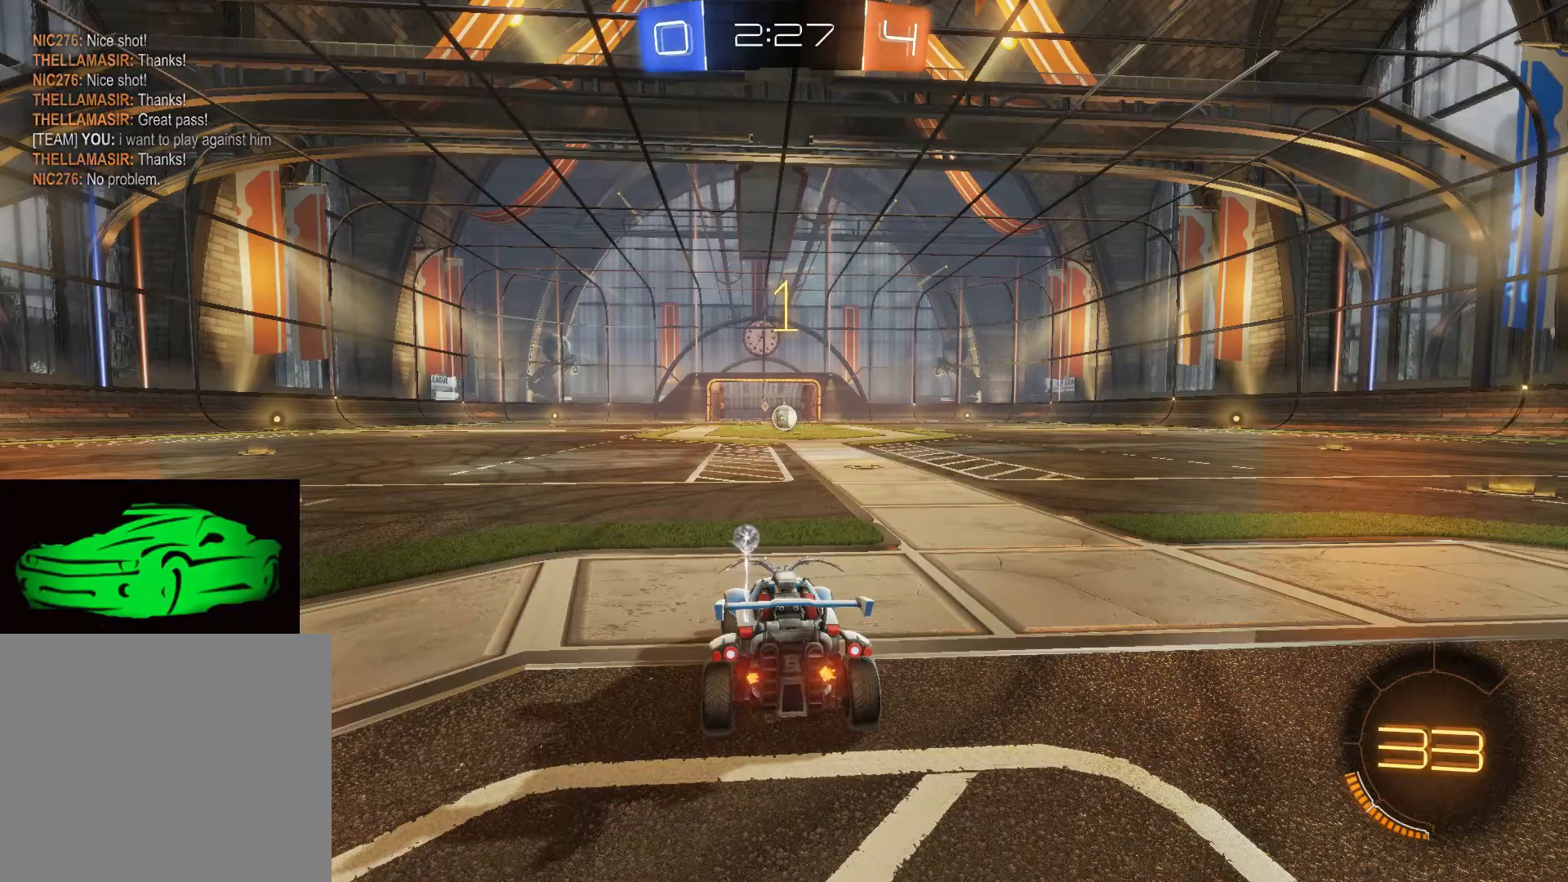
{"buttons": ["CIRCLE", "R2"], "left_stick": "center", "right_stick": "center", "events": [[67, "left_stick", "right"], [217, "left_stick", "center"]]}
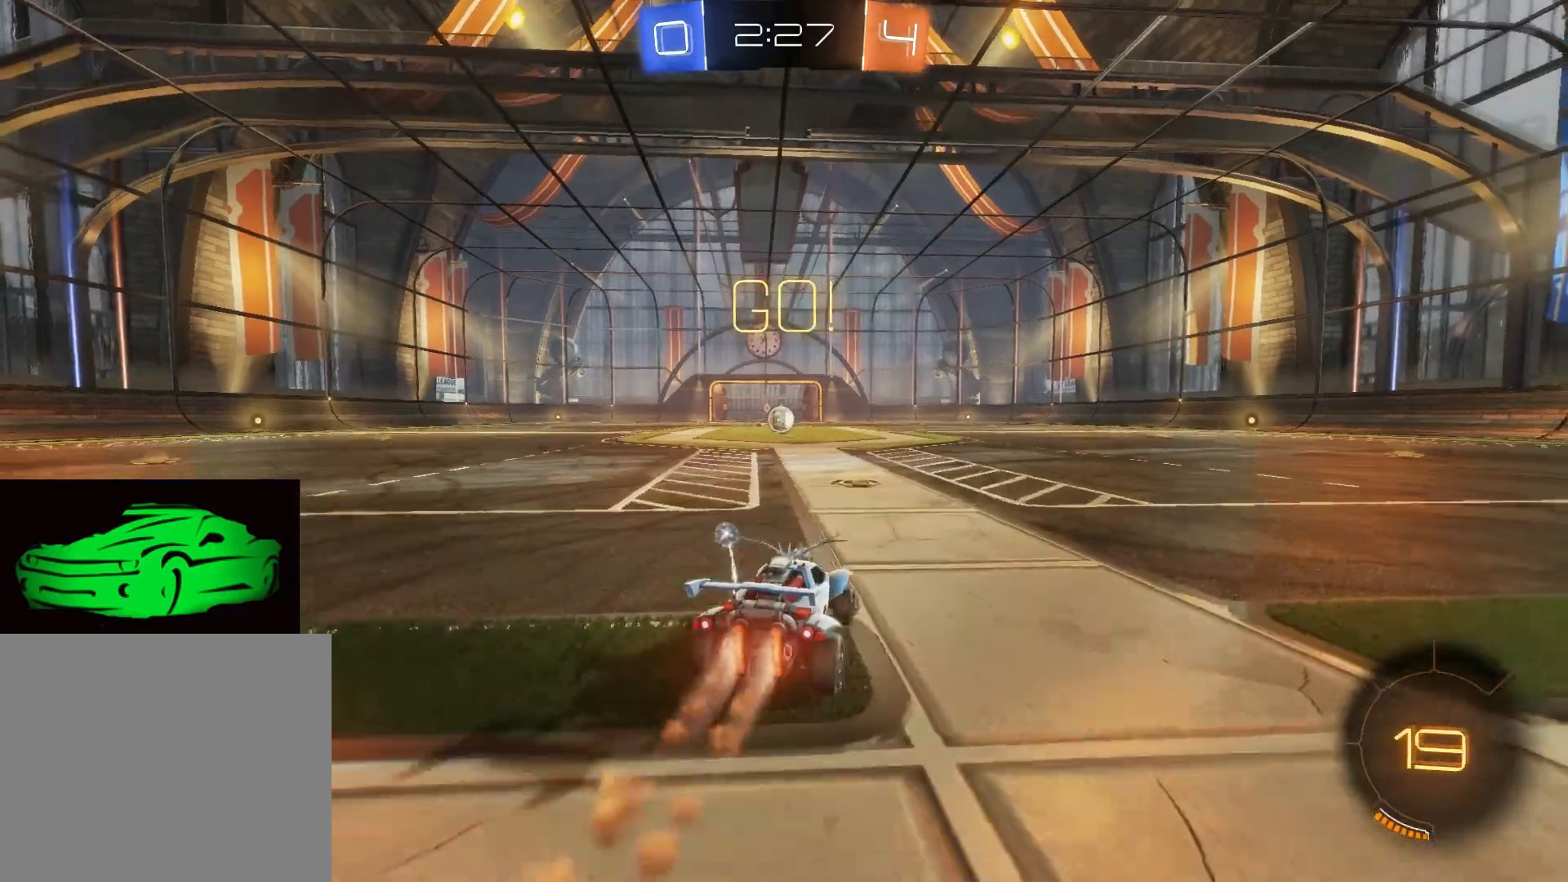
{"buttons": ["CROSS", "CIRCLE"], "left_stick": "up", "right_stick": "center", "events": [[83, "left_stick", "up-left"], [250, "left_stick", "up"], [383, "CIRCLE", "up"], [400, "R2", "up"], [450, "CIRCLE", "down"], [450, "CROSS", "down"]]}
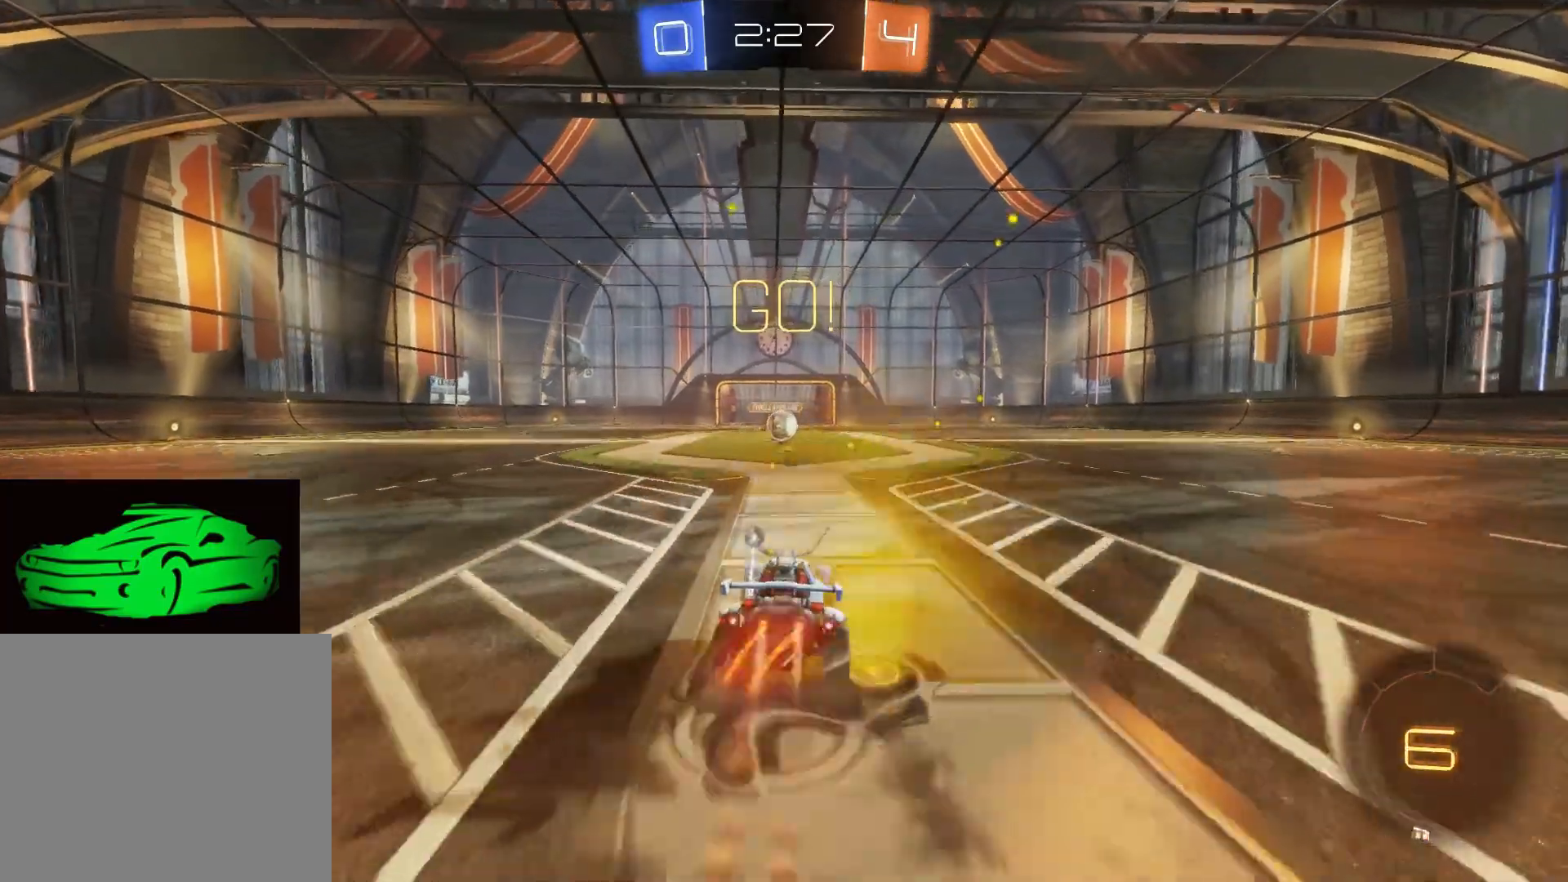
{"buttons": ["R2"], "left_stick": "up-left", "right_stick": "center", "events": [[17, "CIRCLE", "up"], [17, "CROSS", "up"], [67, "CIRCLE", "down"], [67, "CROSS", "down"], [200, "CIRCLE", "up"], [200, "CROSS", "up"], [217, "left_stick", "center"], [267, "R2", "down"], [367, "left_stick", "up-left"]]}